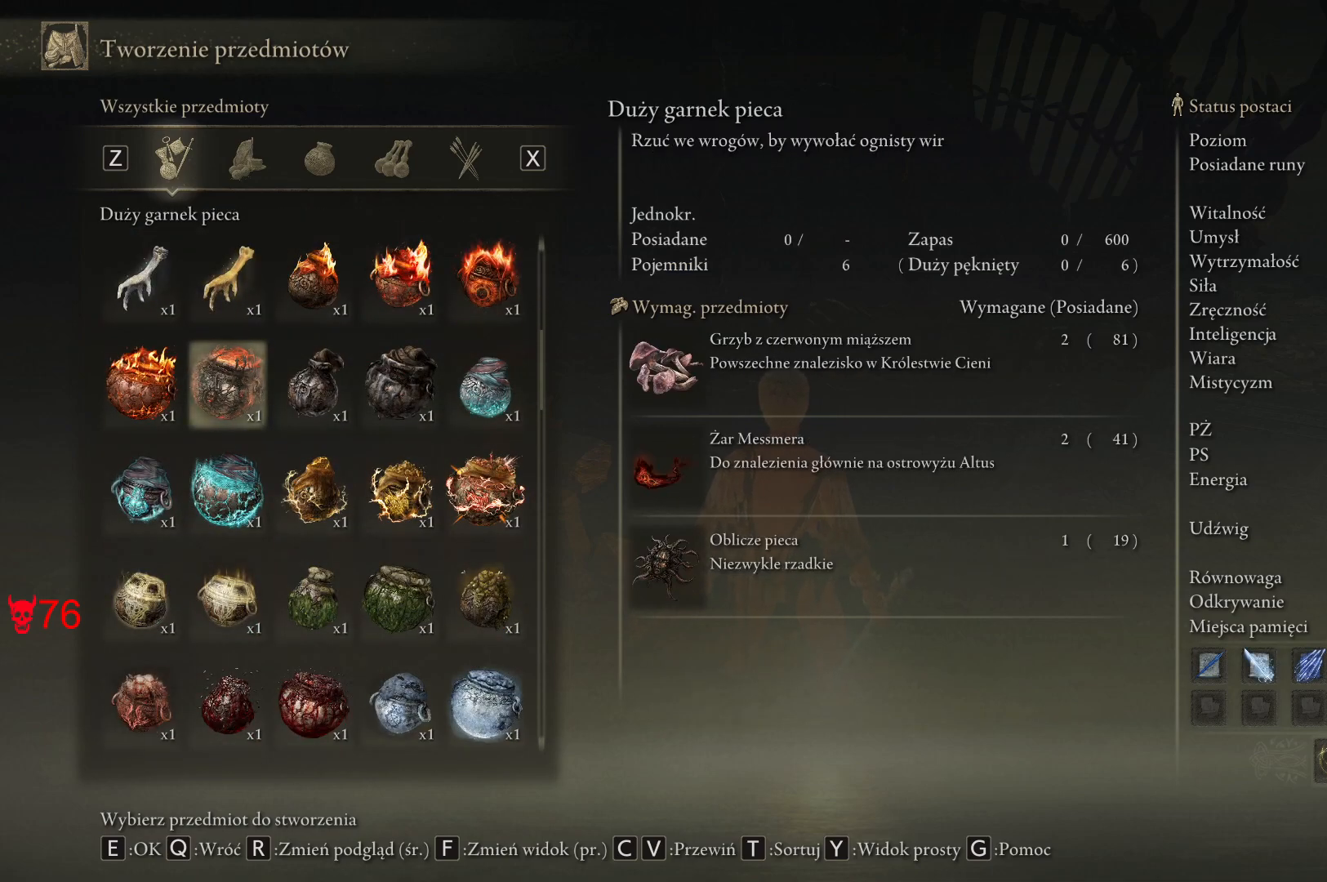
Gameplay with keyboard and mouse; each line is a JSON object with the keys and mouse buttons held at the frame after it. "events" lists presses ("down") and releases ("up") of "a", "ctrl", "d", "e", "q", "s", "shift", "space", "w", "mouse_left", "mouse_wheel", "mouse_right", "mouse_mb4" and "mouse_mb5" between this image and that frame as [ms after this image, input, new state], when the widget could be followed in between. "mouse_left", "mouse_wheel", "mouse_right", "mouse_mb4", "mouse_mb5" = the "left", "wheel", "right", "mb4", "mb5" buttons of the "mouse" list. No other keys are recorded. "wheel" means that the mouse wheel is clicked or scrolled. Mouse movement is not recorded.
{"keys": [], "mouse": [], "events": []}
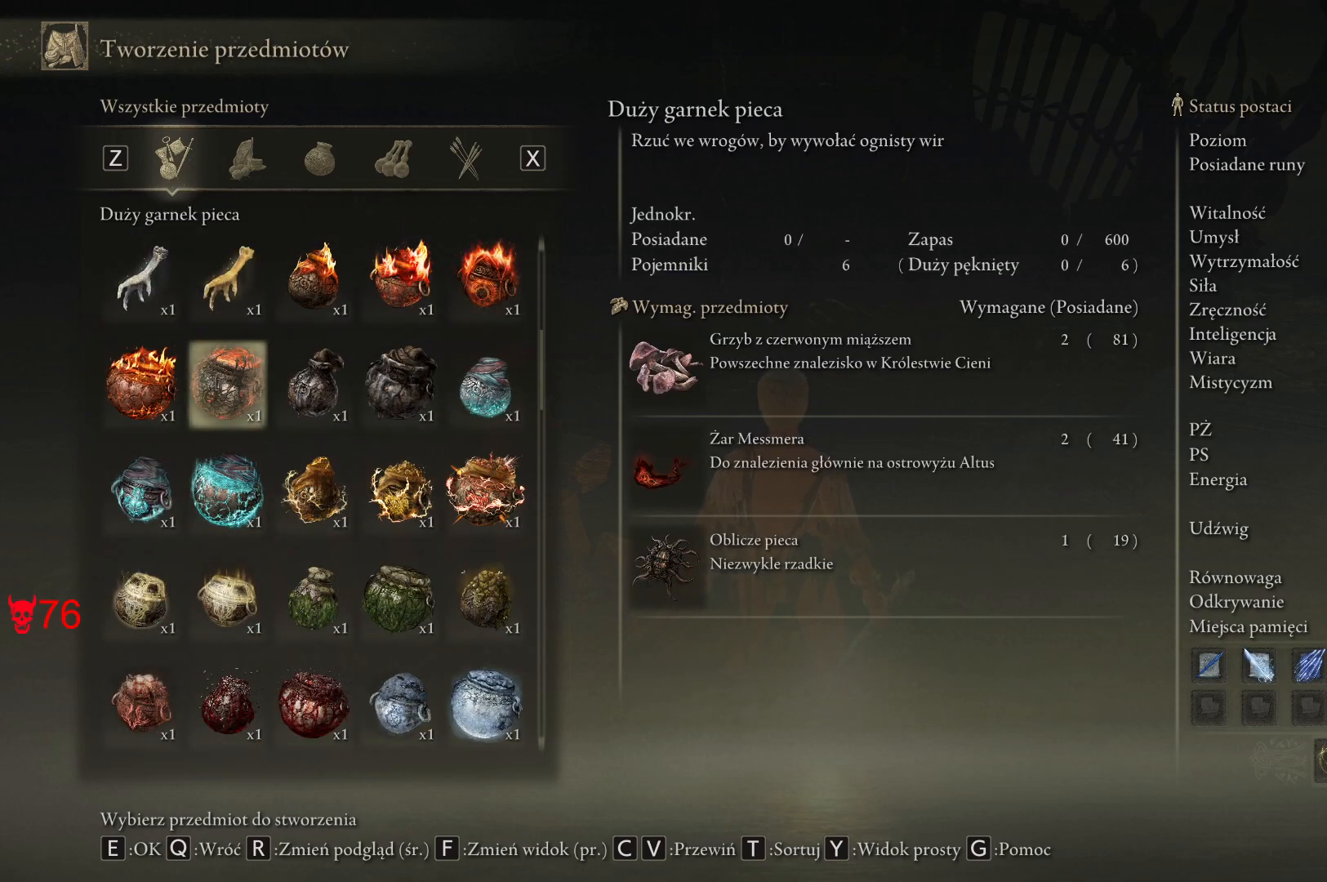
{"keys": [], "mouse": [], "events": []}
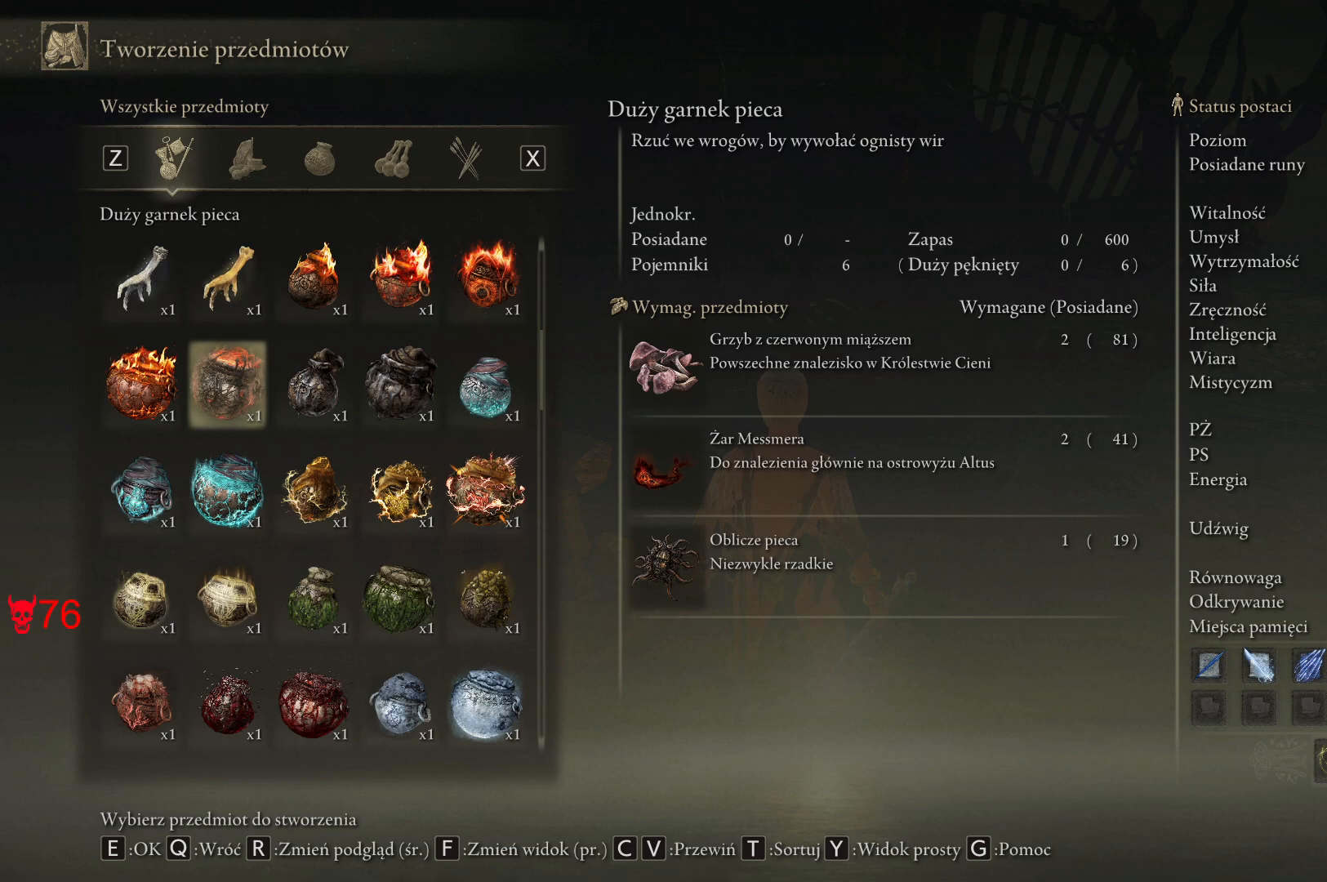
{"keys": [], "mouse": [], "events": []}
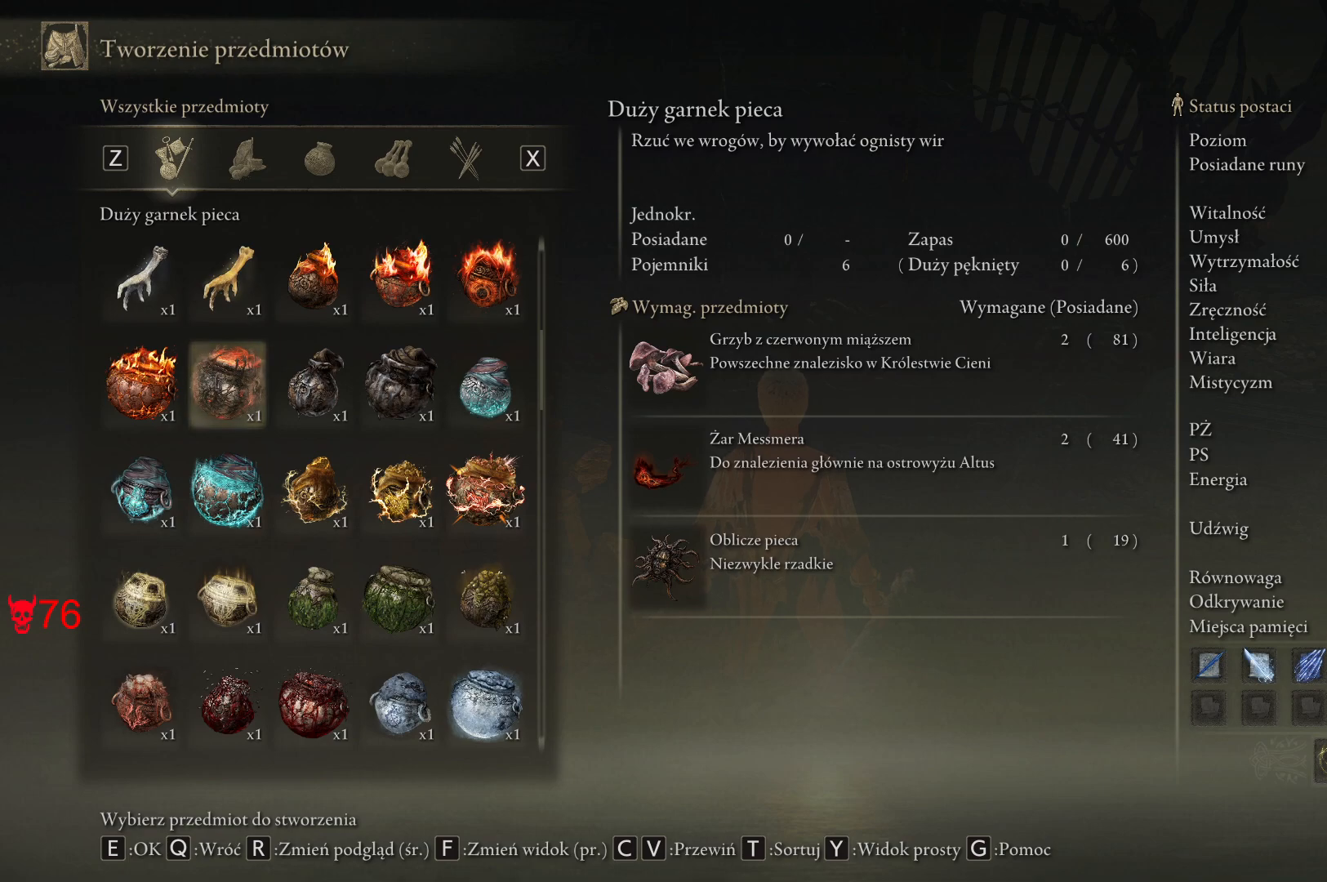
{"keys": [], "mouse": [], "events": [[233, "mouse_left", "down"], [333, "mouse_left", "up"]]}
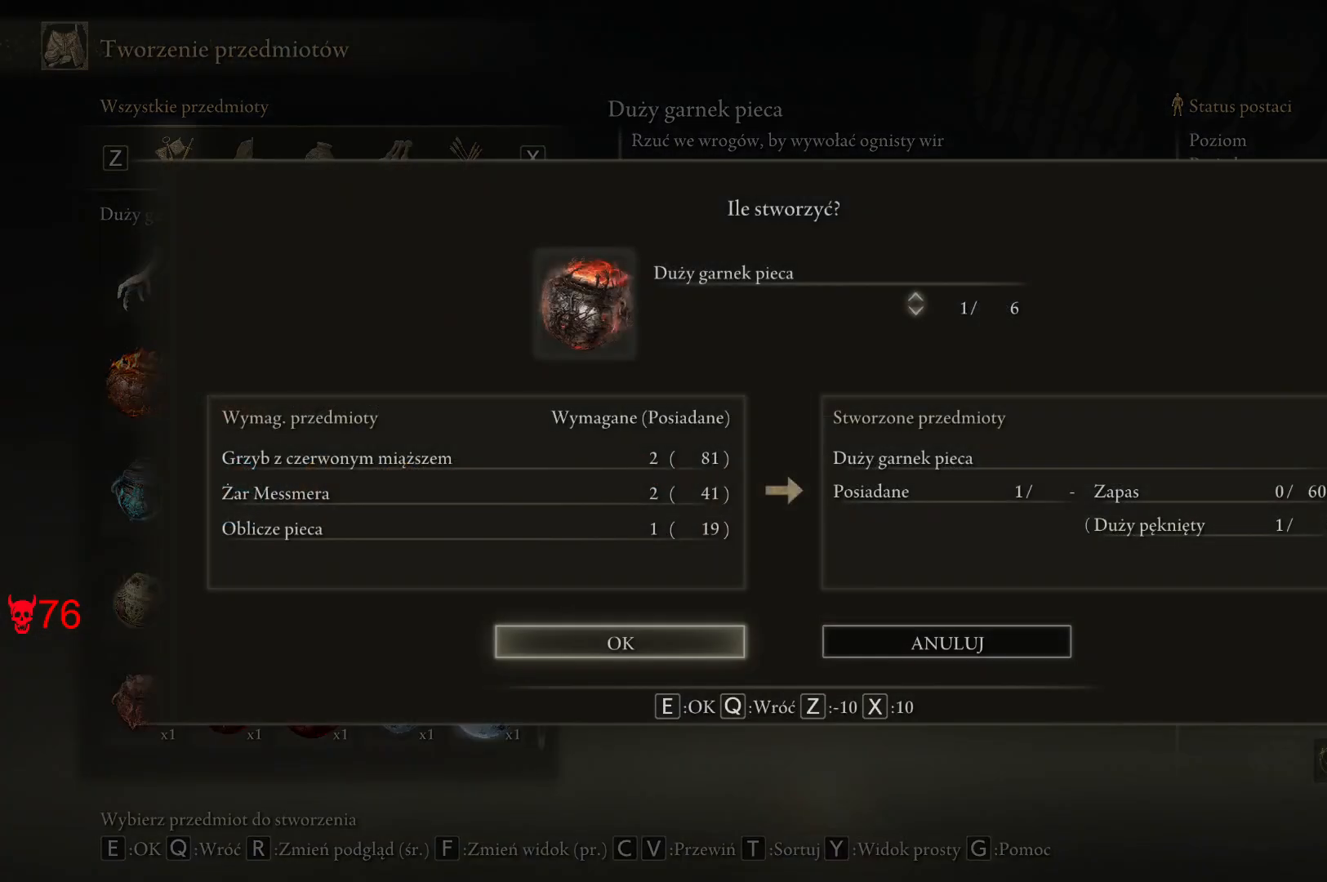
{"keys": [], "mouse": [], "events": []}
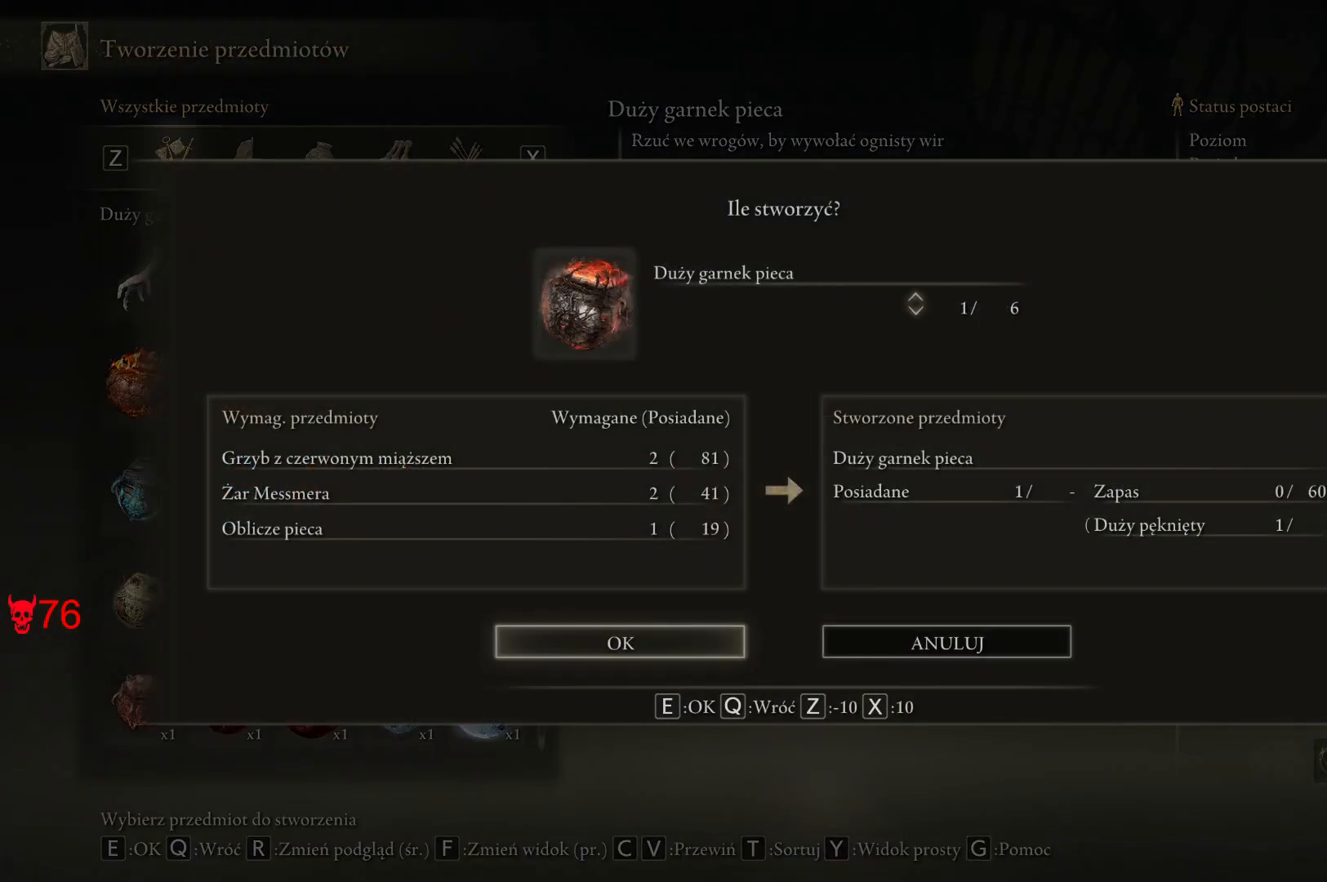
{"keys": [], "mouse": [], "events": [[317, "mouse_left", "down"], [400, "mouse_left", "up"]]}
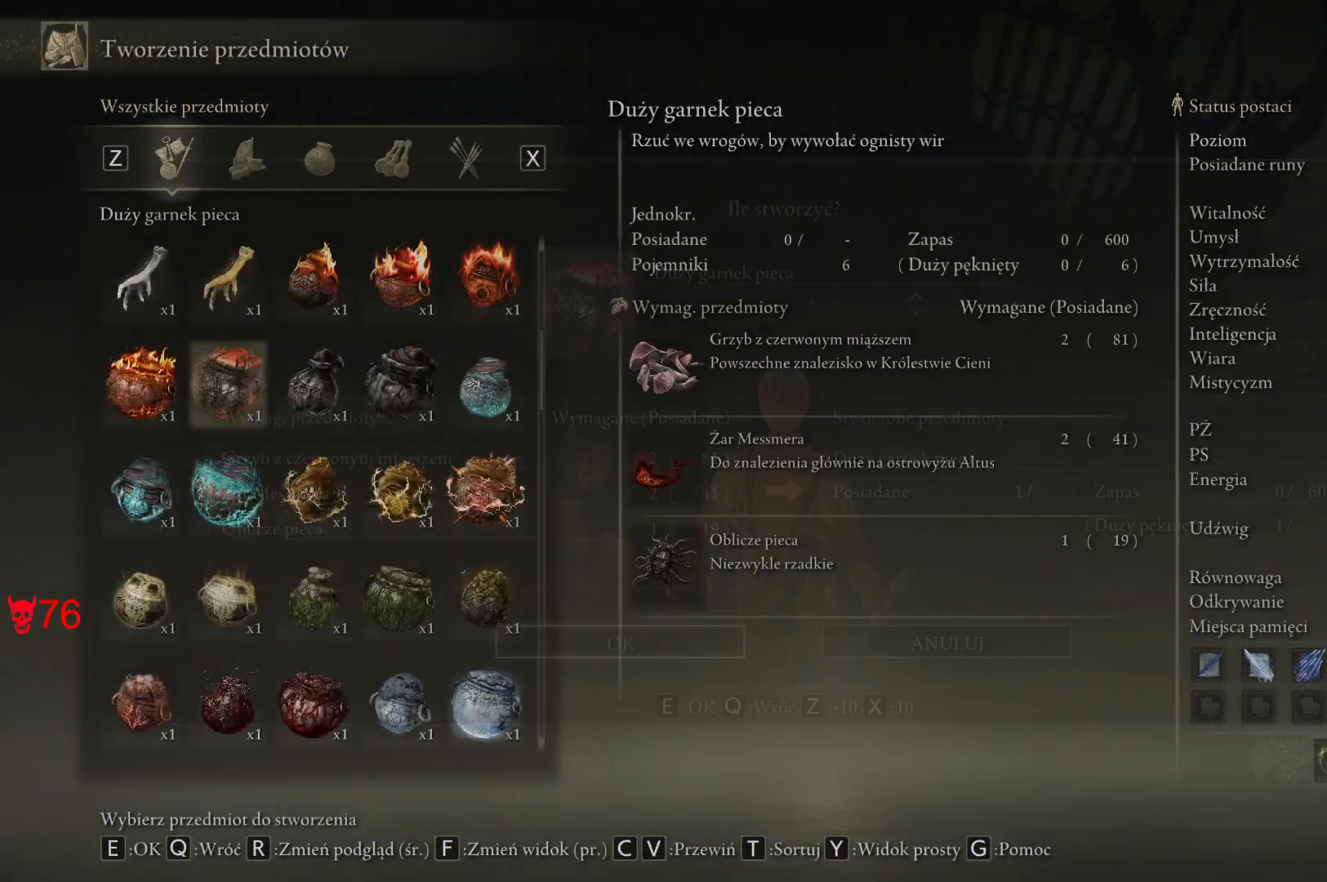
{"keys": [], "mouse": [], "events": []}
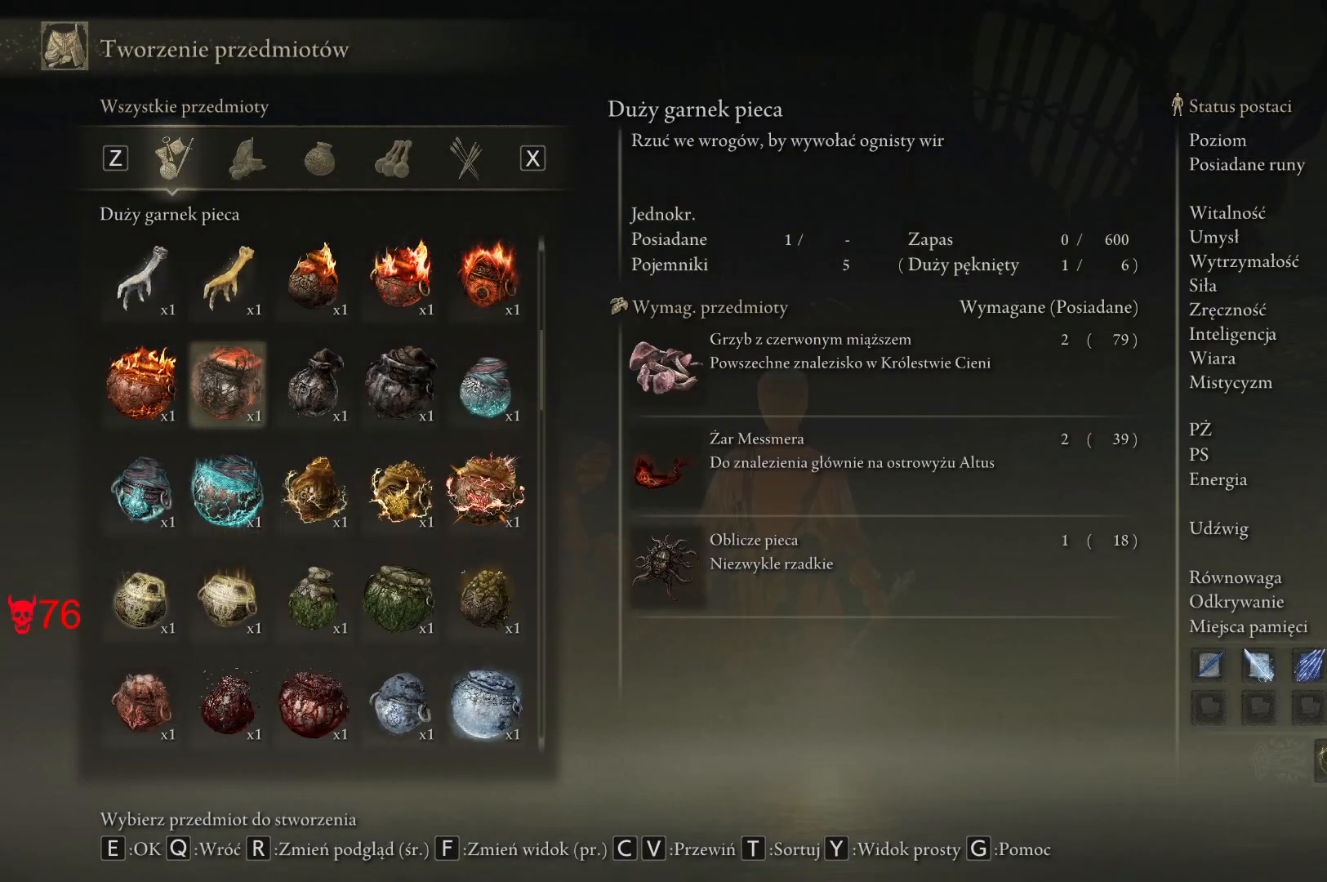
{"keys": [], "mouse": [], "events": [[217, "q", "down"], [400, "q", "up"]]}
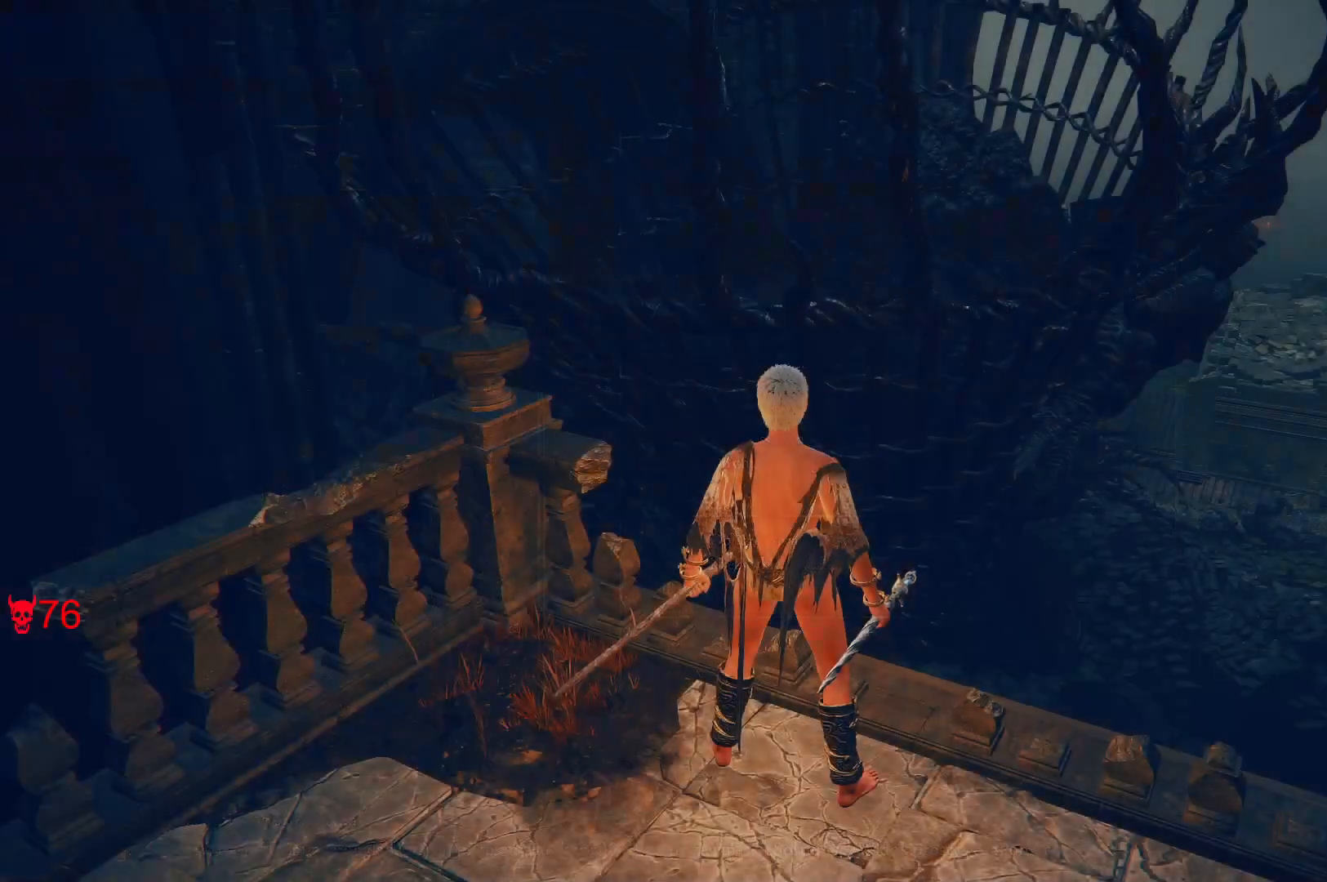
{"keys": [], "mouse": [], "events": []}
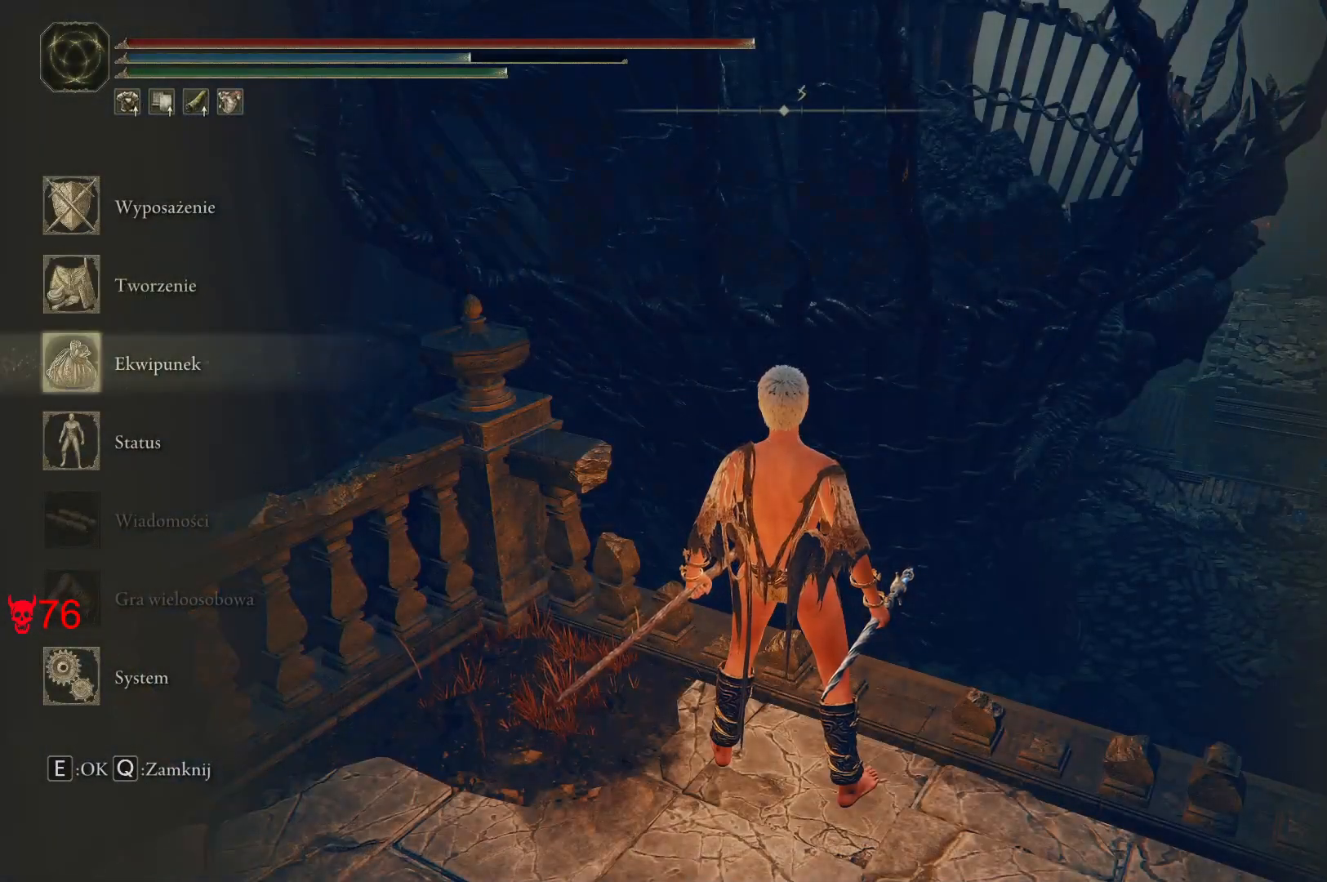
{"keys": [], "mouse": [], "events": []}
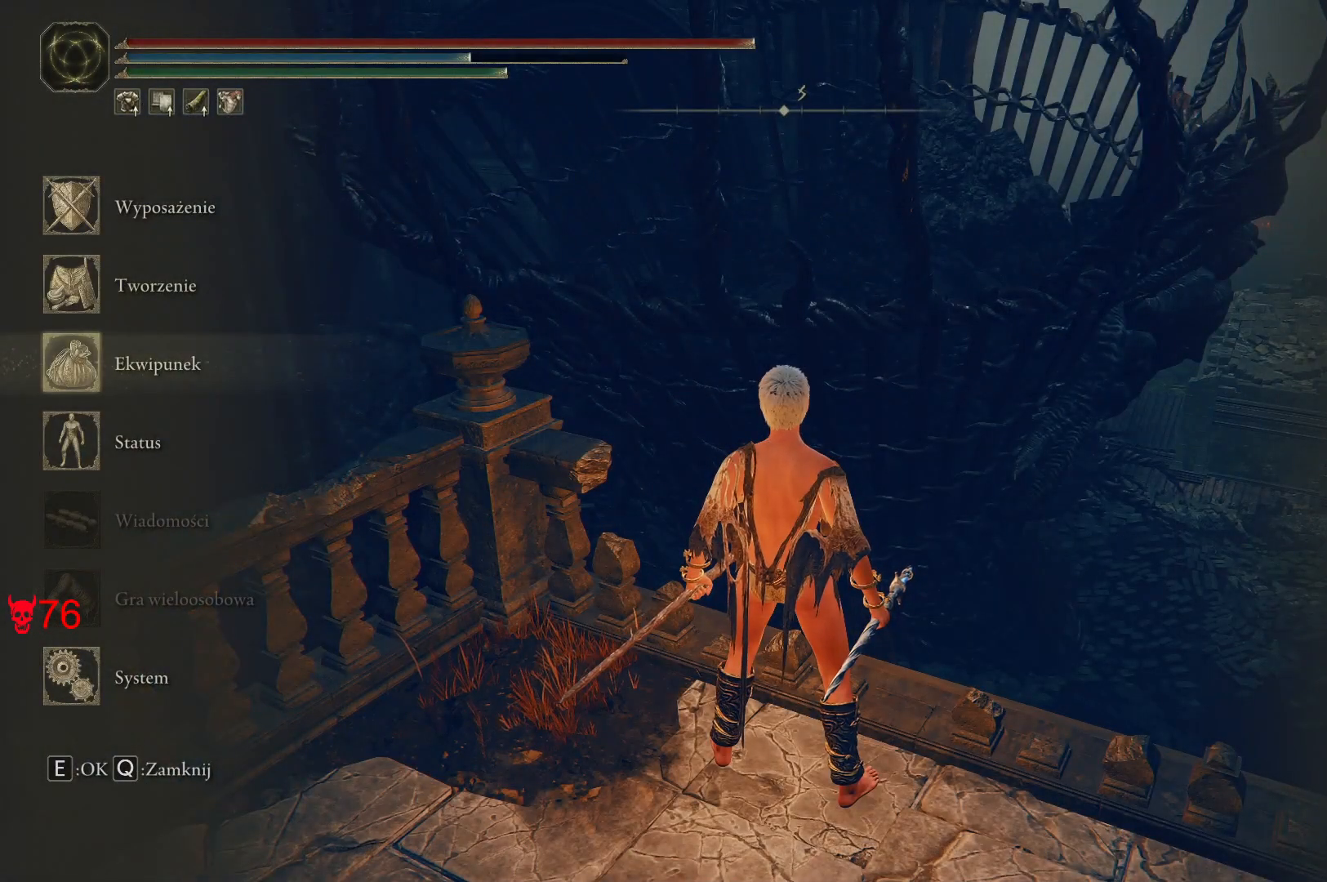
{"keys": [], "mouse": [], "events": [[33, "mouse_left", "down"], [167, "mouse_left", "up"]]}
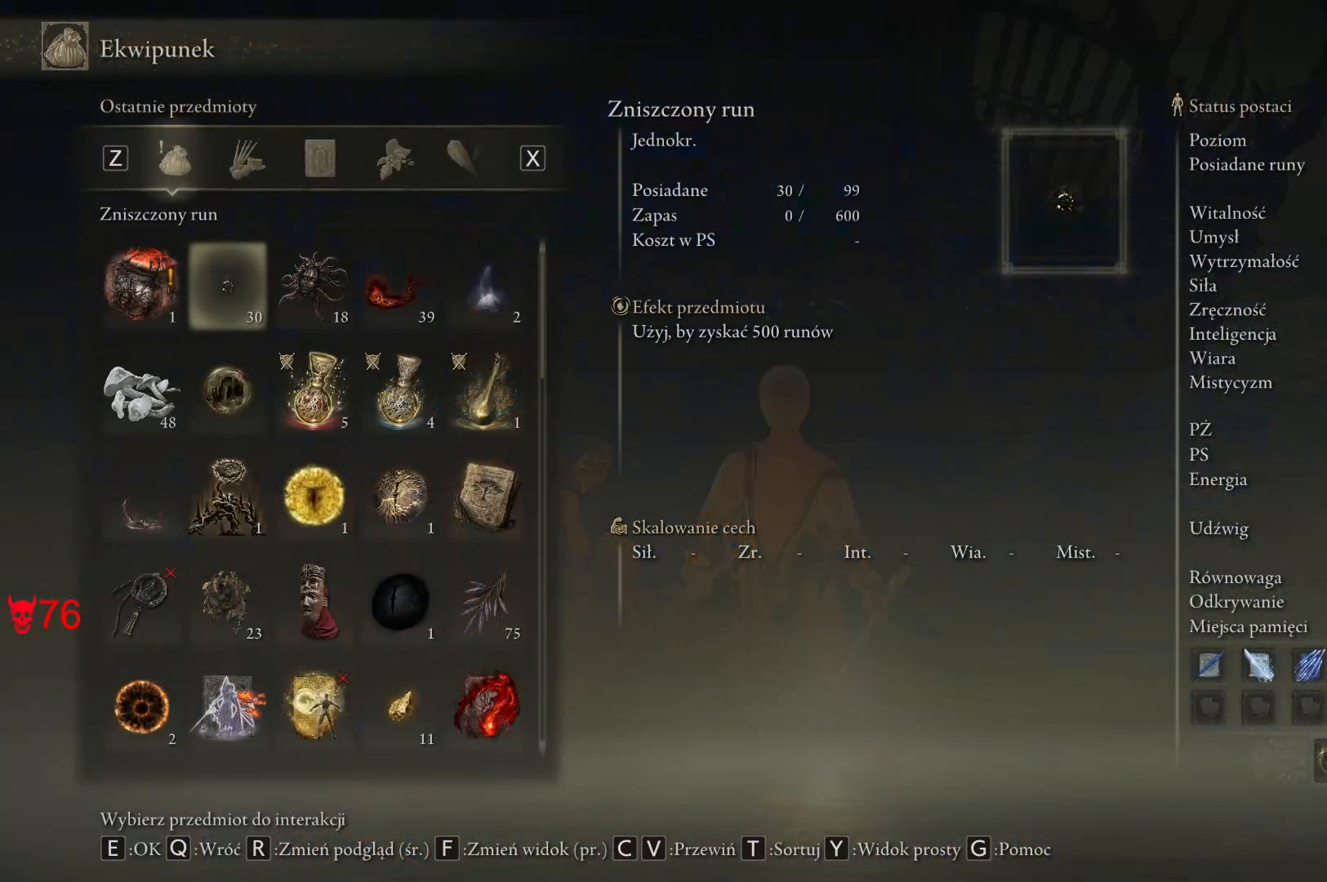
{"keys": [], "mouse": [], "events": []}
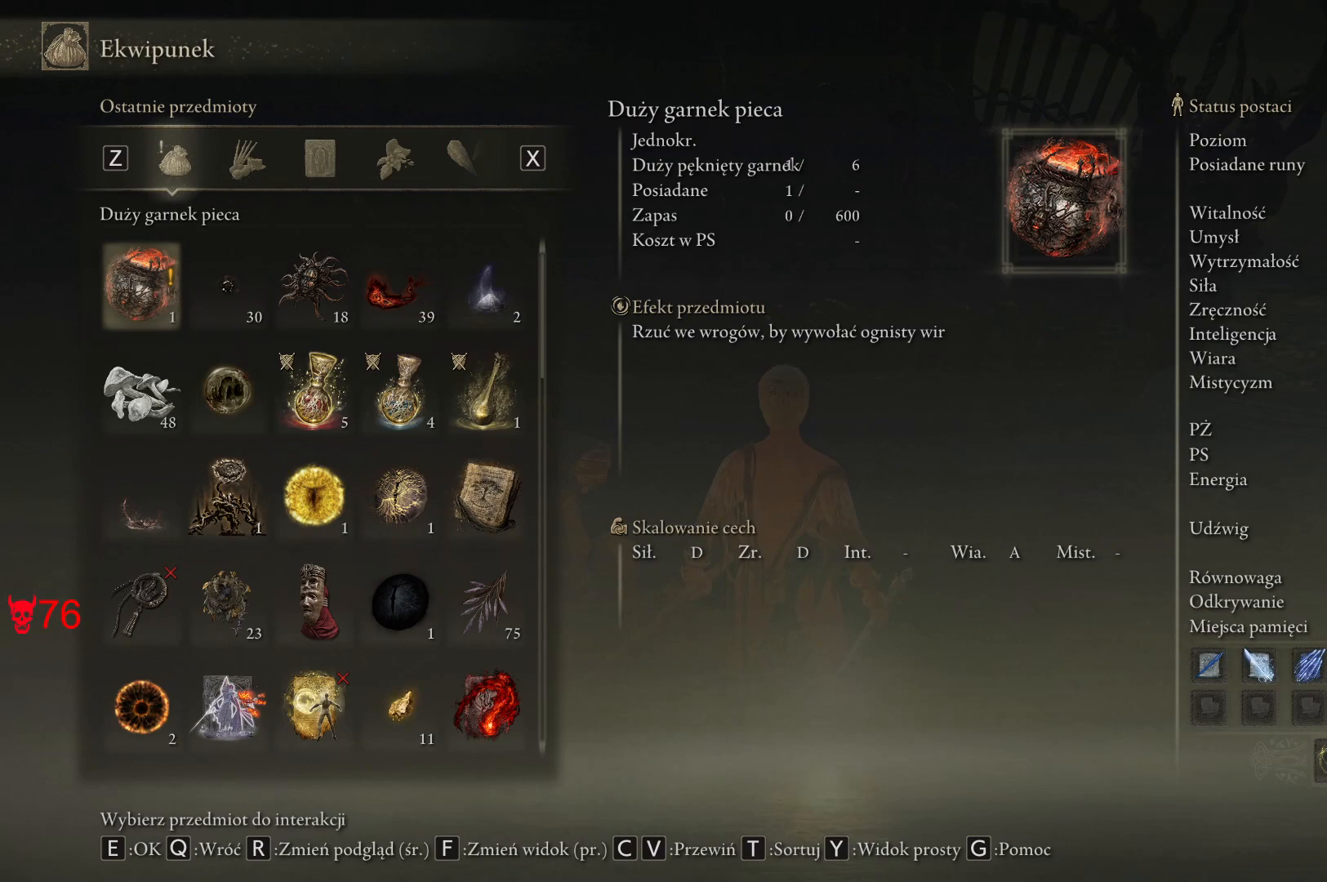
{"keys": [], "mouse": [], "events": [[217, "mouse_left", "down"], [317, "mouse_left", "up"]]}
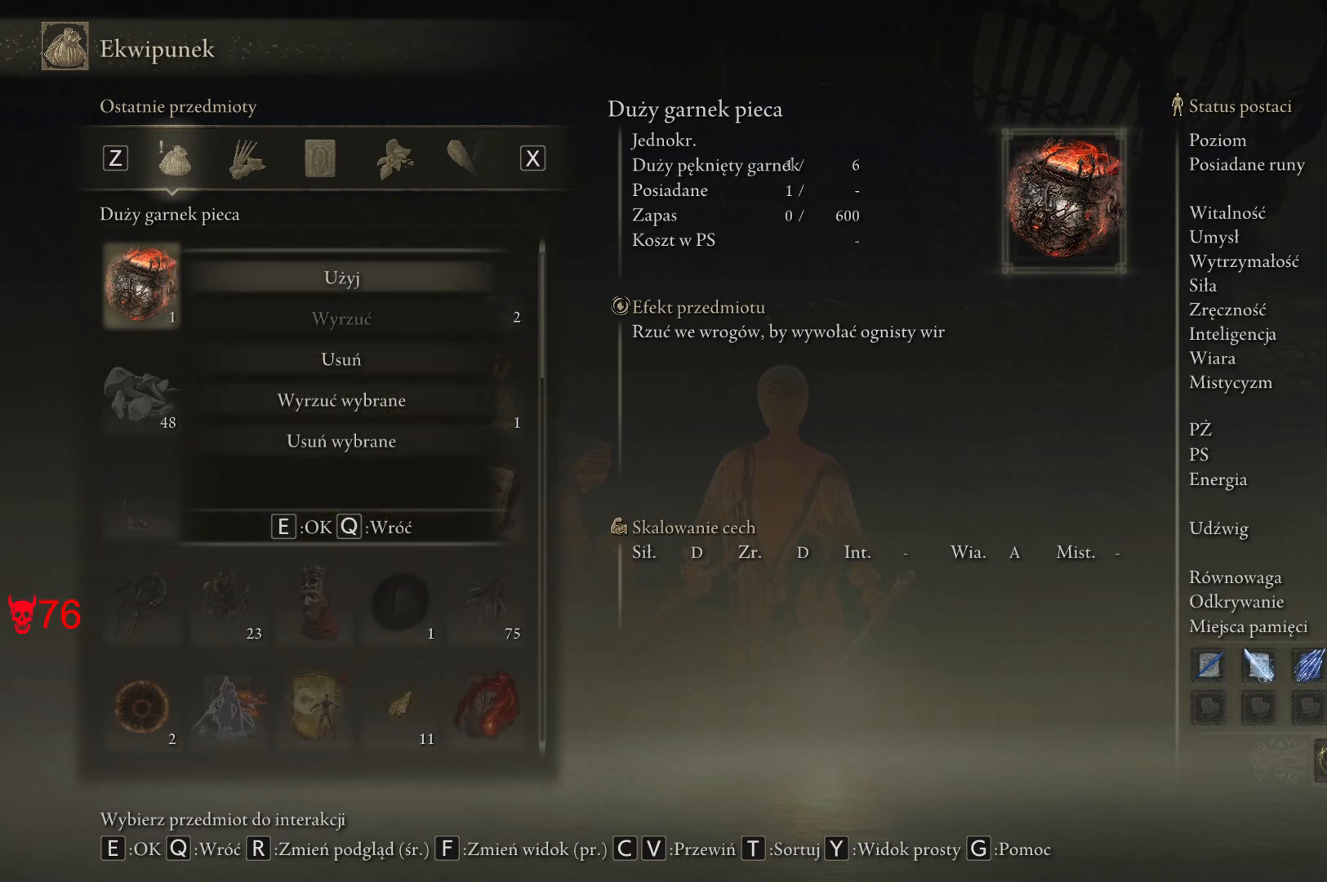
{"keys": [], "mouse": ["left"], "events": [[433, "mouse_left", "down"]]}
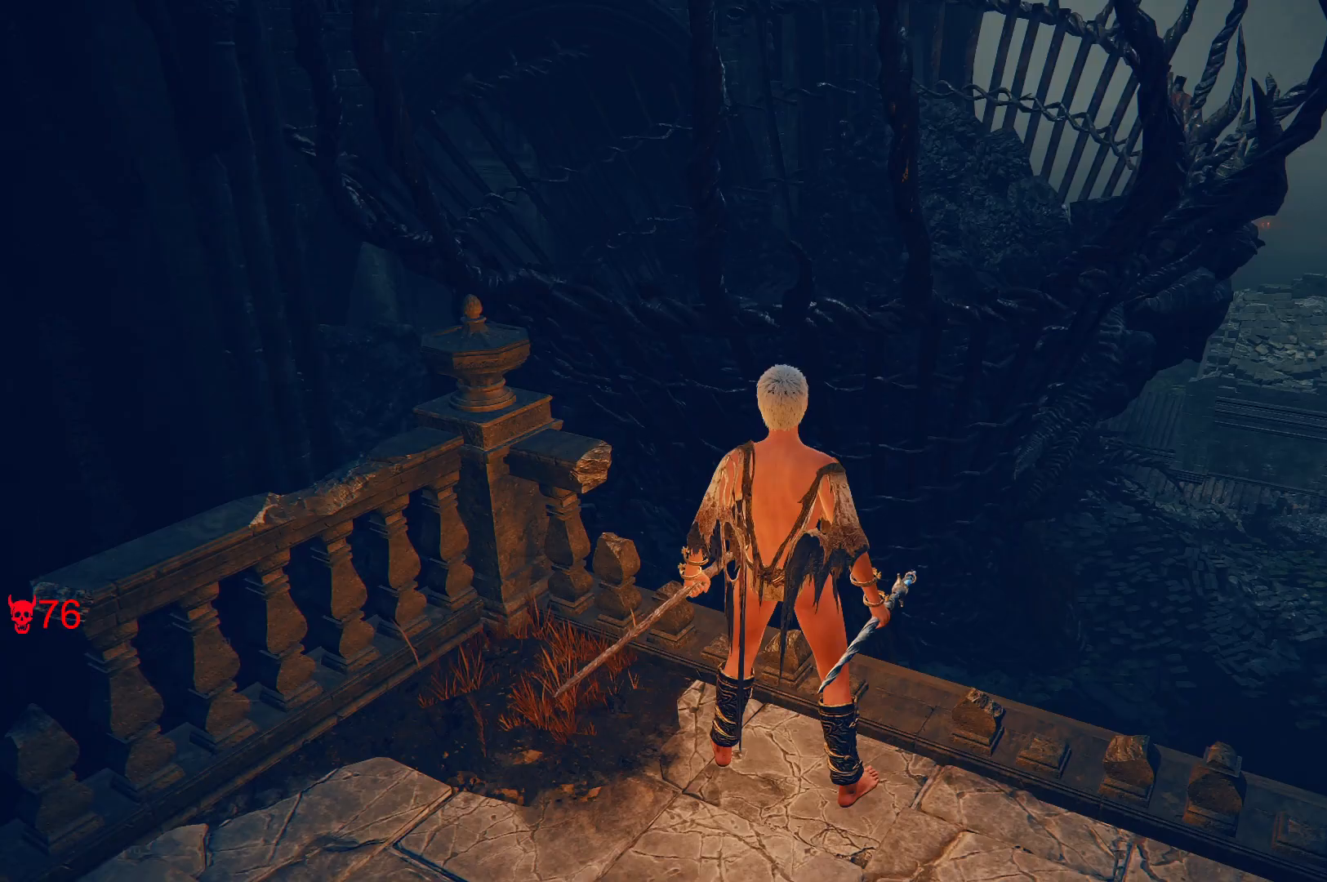
{"keys": [], "mouse": [], "events": [[50, "mouse_left", "up"]]}
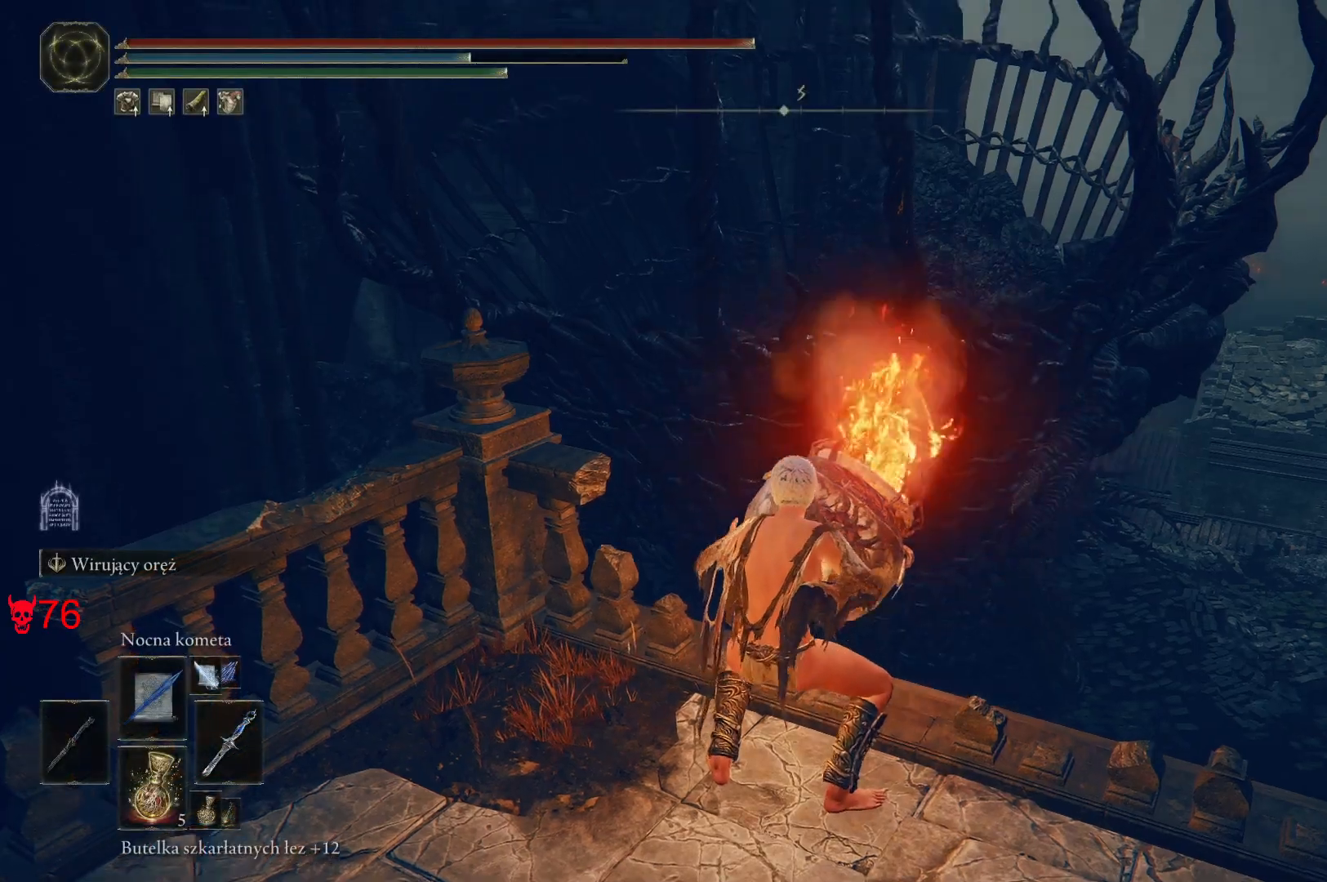
{"keys": [], "mouse": [], "events": []}
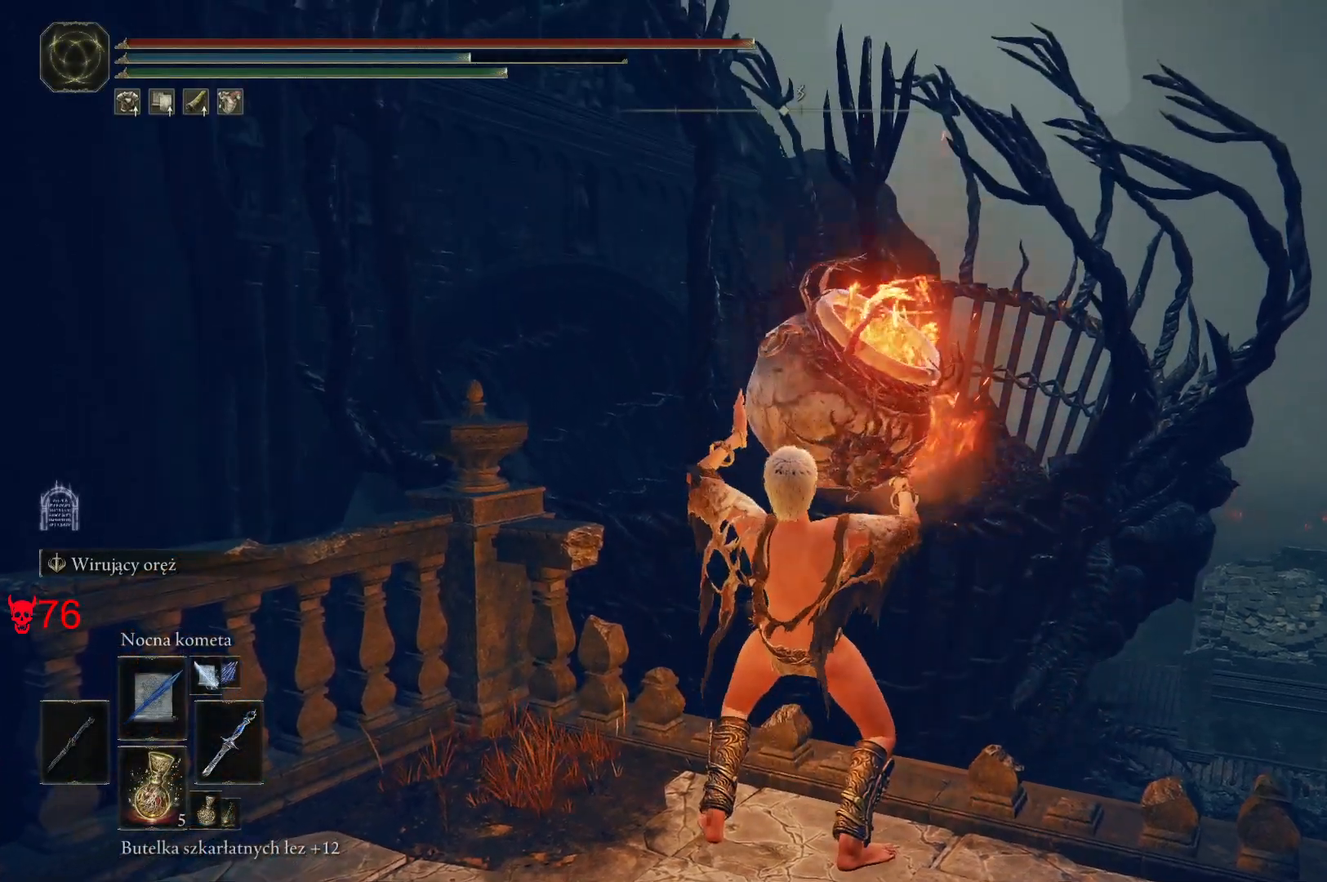
{"keys": [], "mouse": [], "events": []}
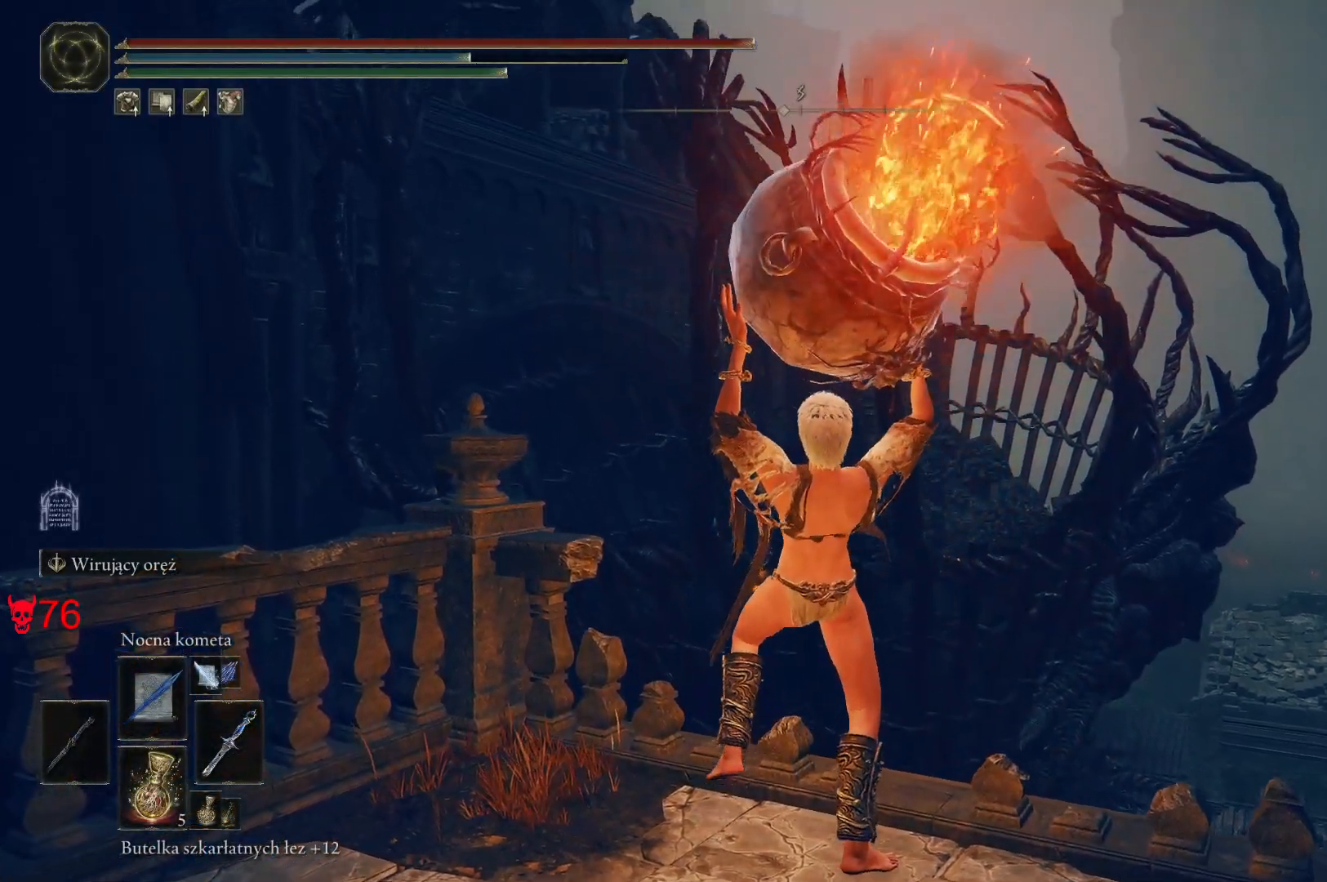
{"keys": [], "mouse": [], "events": []}
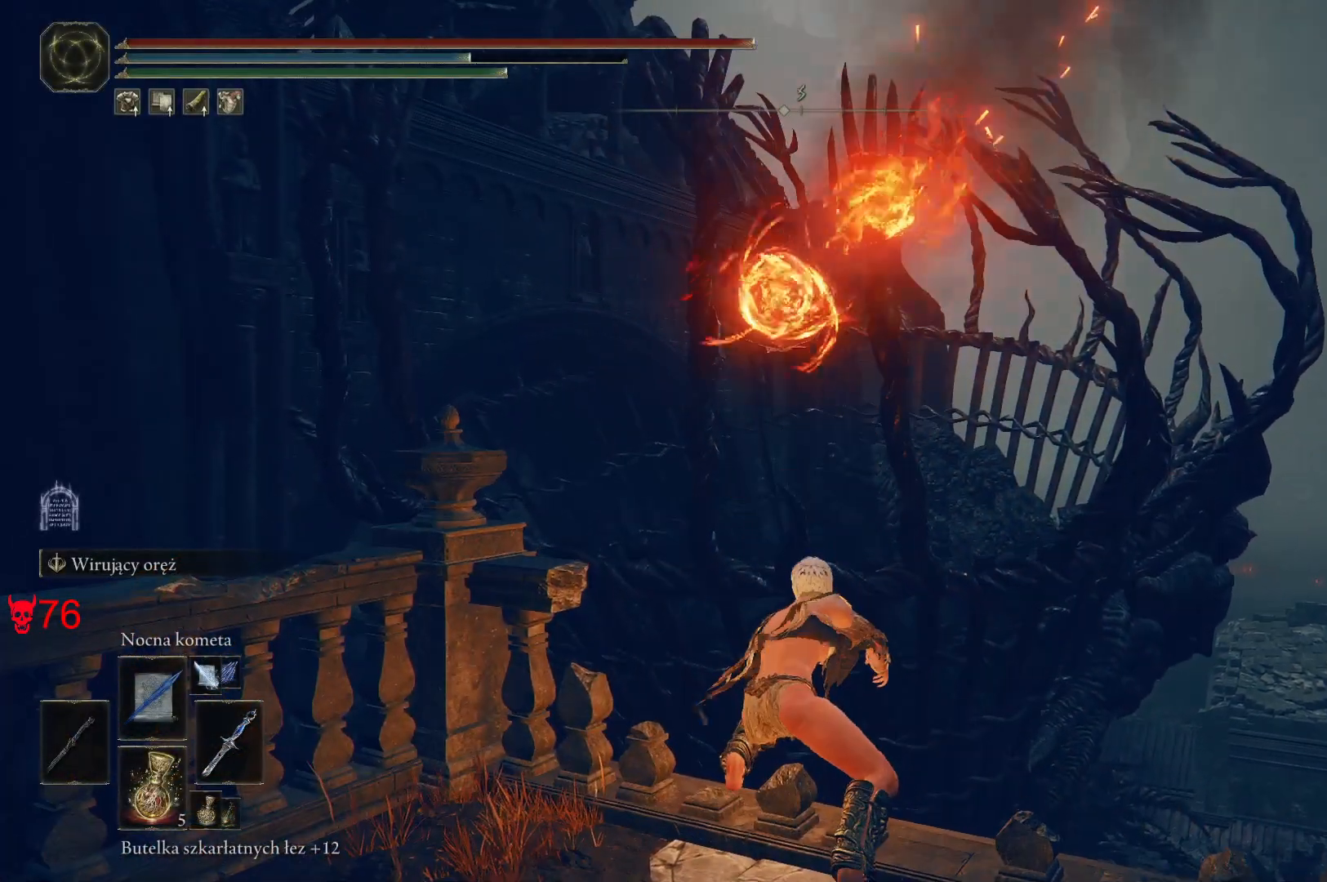
{"keys": [], "mouse": [], "events": []}
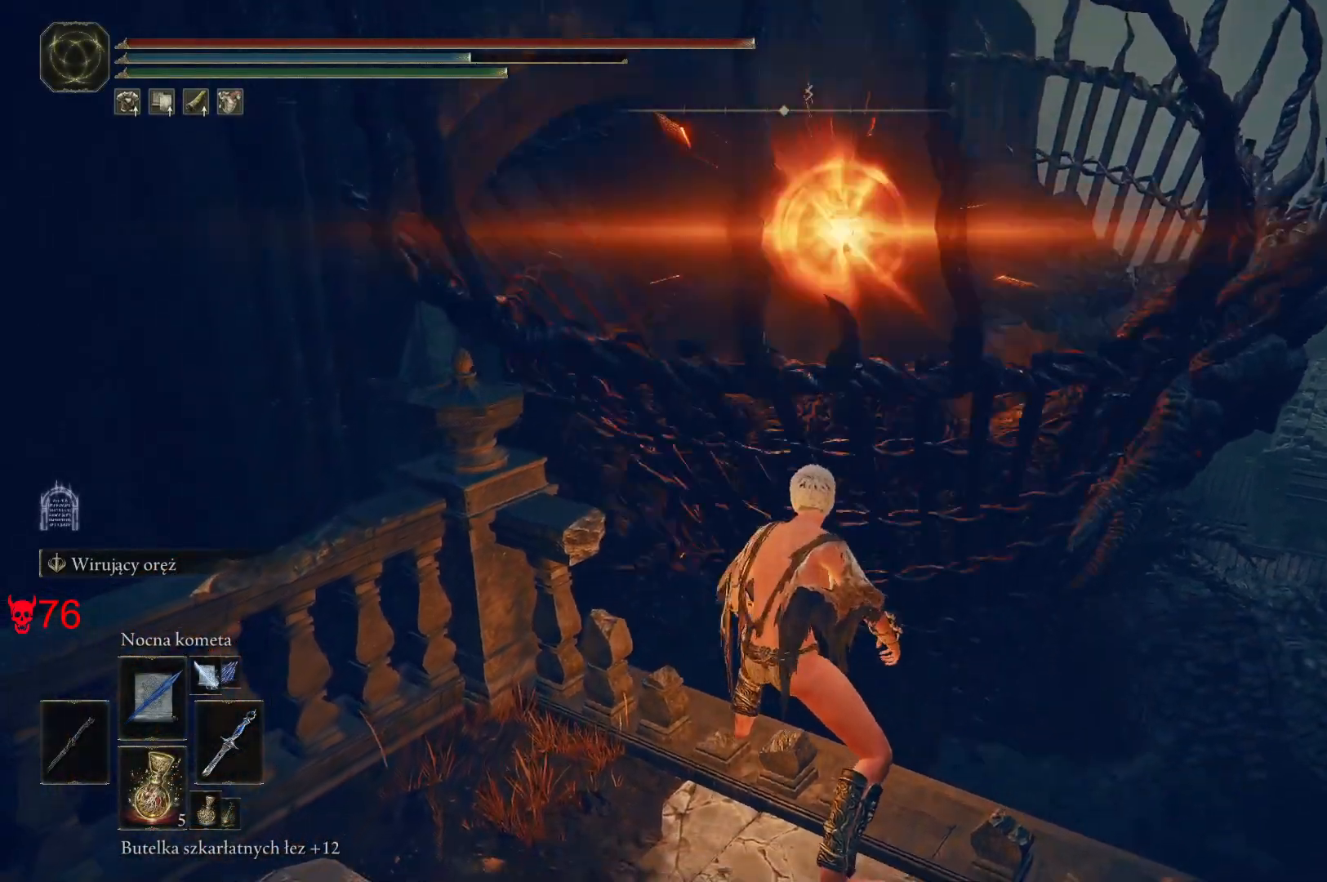
{"keys": [], "mouse": [], "events": []}
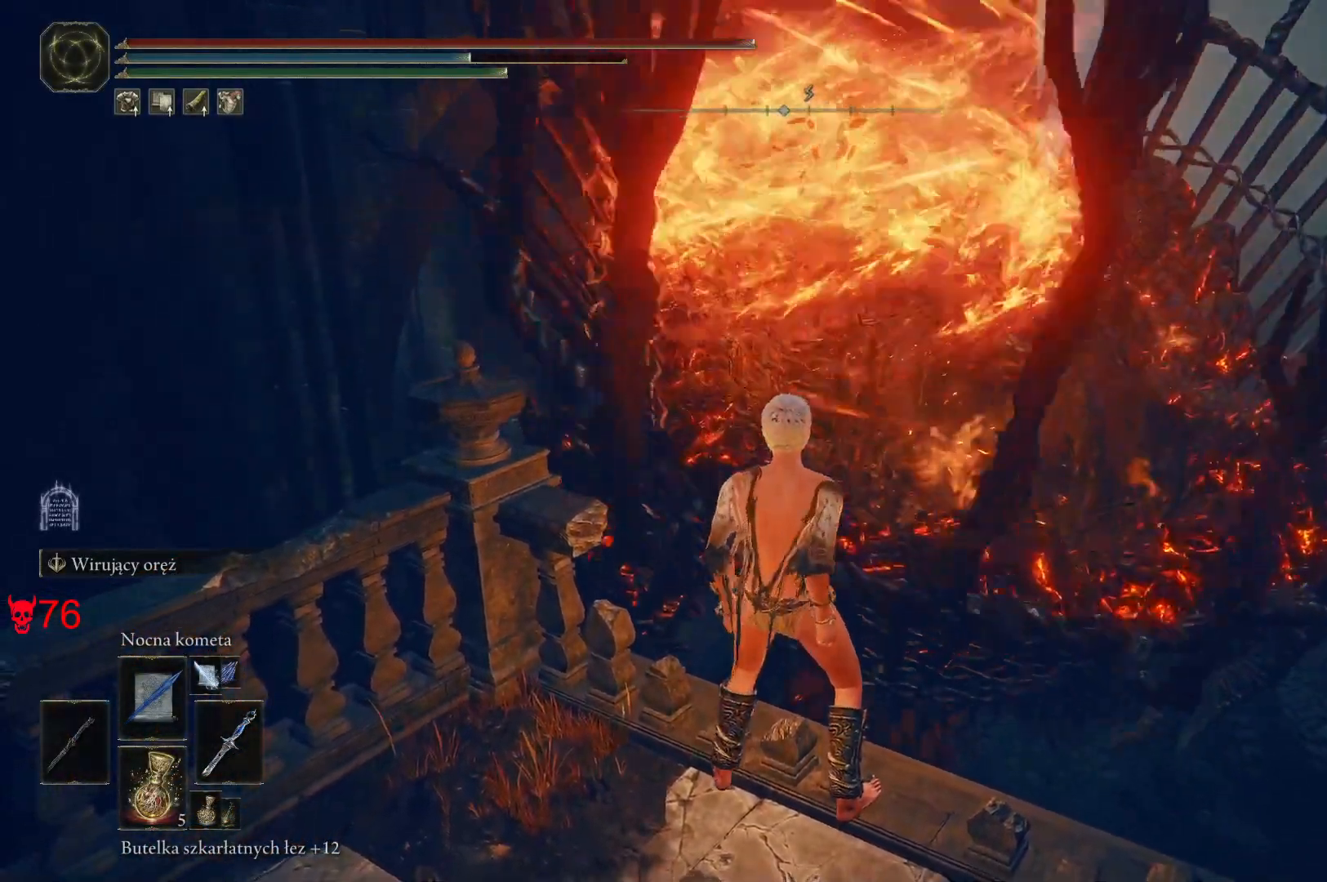
{"keys": [], "mouse": [], "events": [[33, "s", "down"], [450, "s", "up"]]}
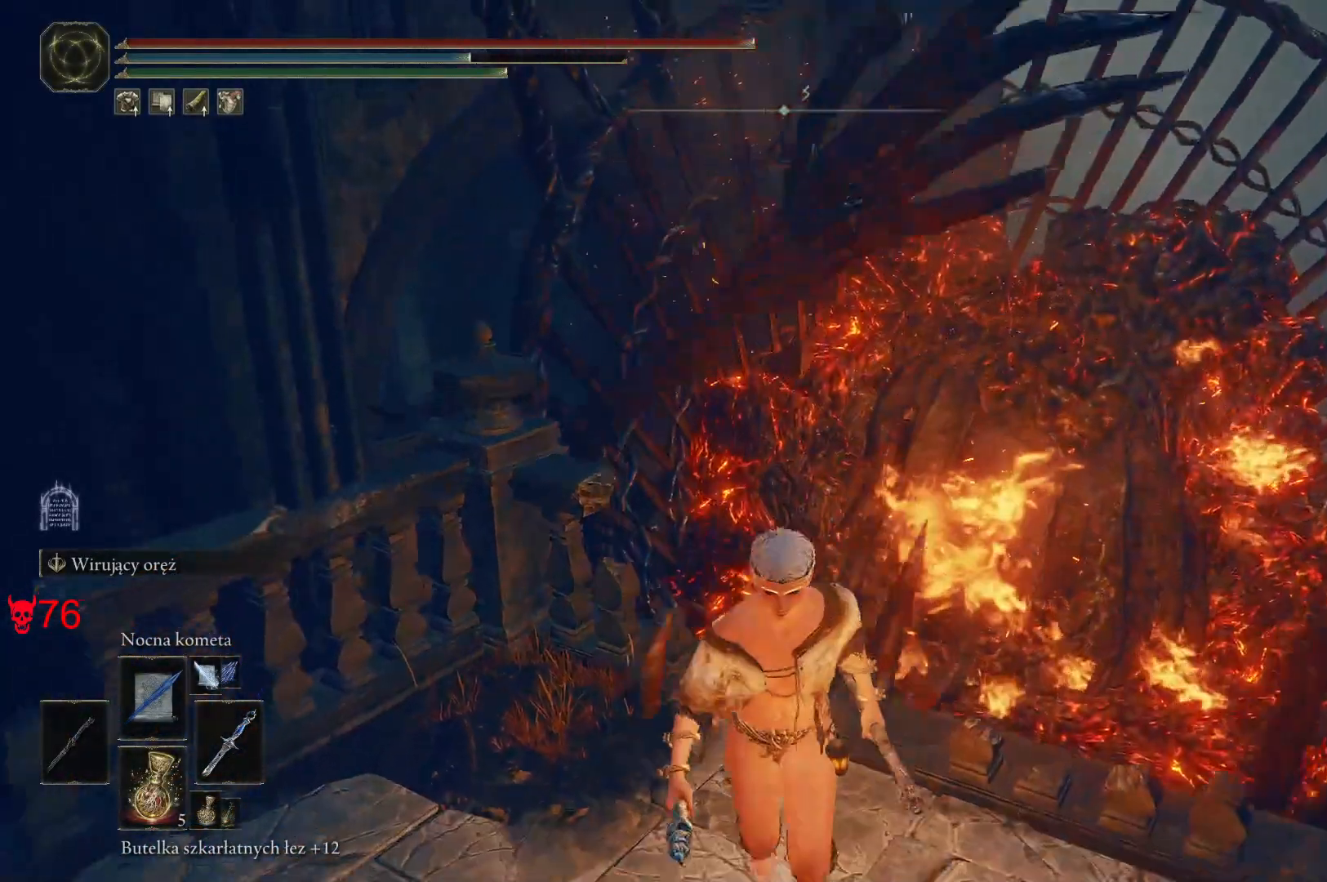
{"keys": ["space", "w"], "mouse": [], "events": [[167, "space", "down"], [250, "w", "down"]]}
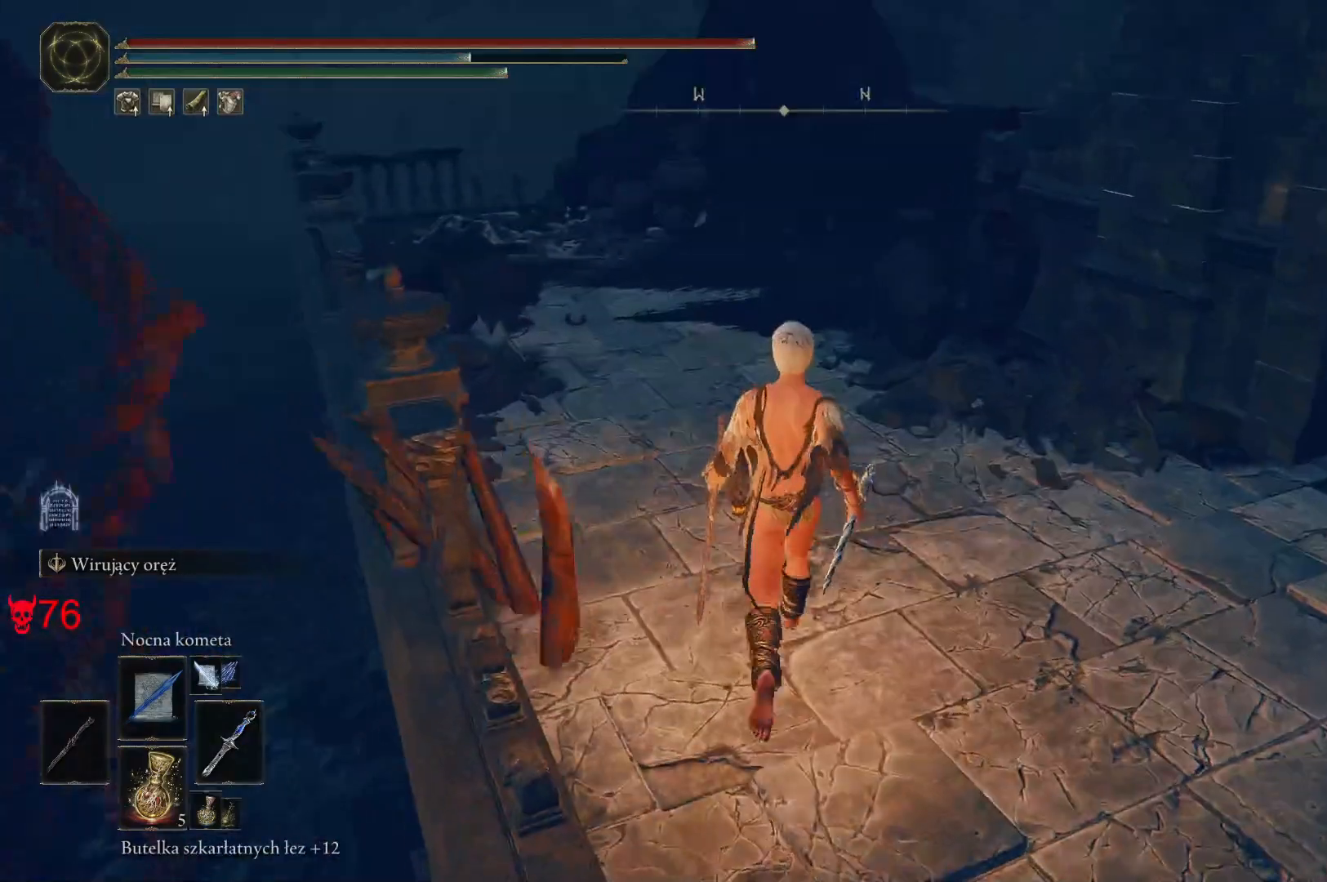
{"keys": ["e", "space", "w"], "mouse": [], "events": [[250, "e", "down"], [433, "mouse_wheel", "down"], [450, "mouse_wheel", "up"]]}
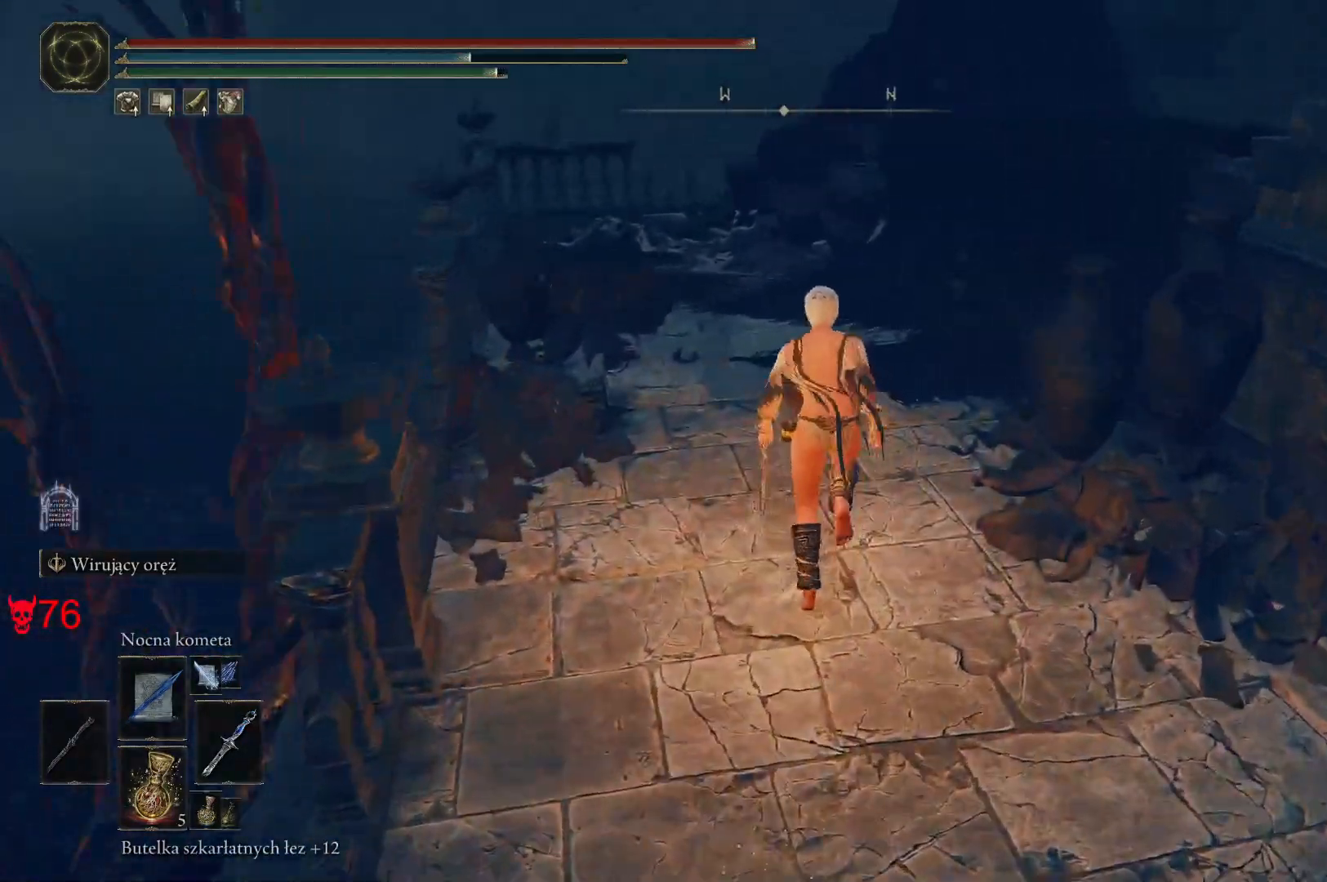
{"keys": ["e", "space", "w"], "mouse": [], "events": []}
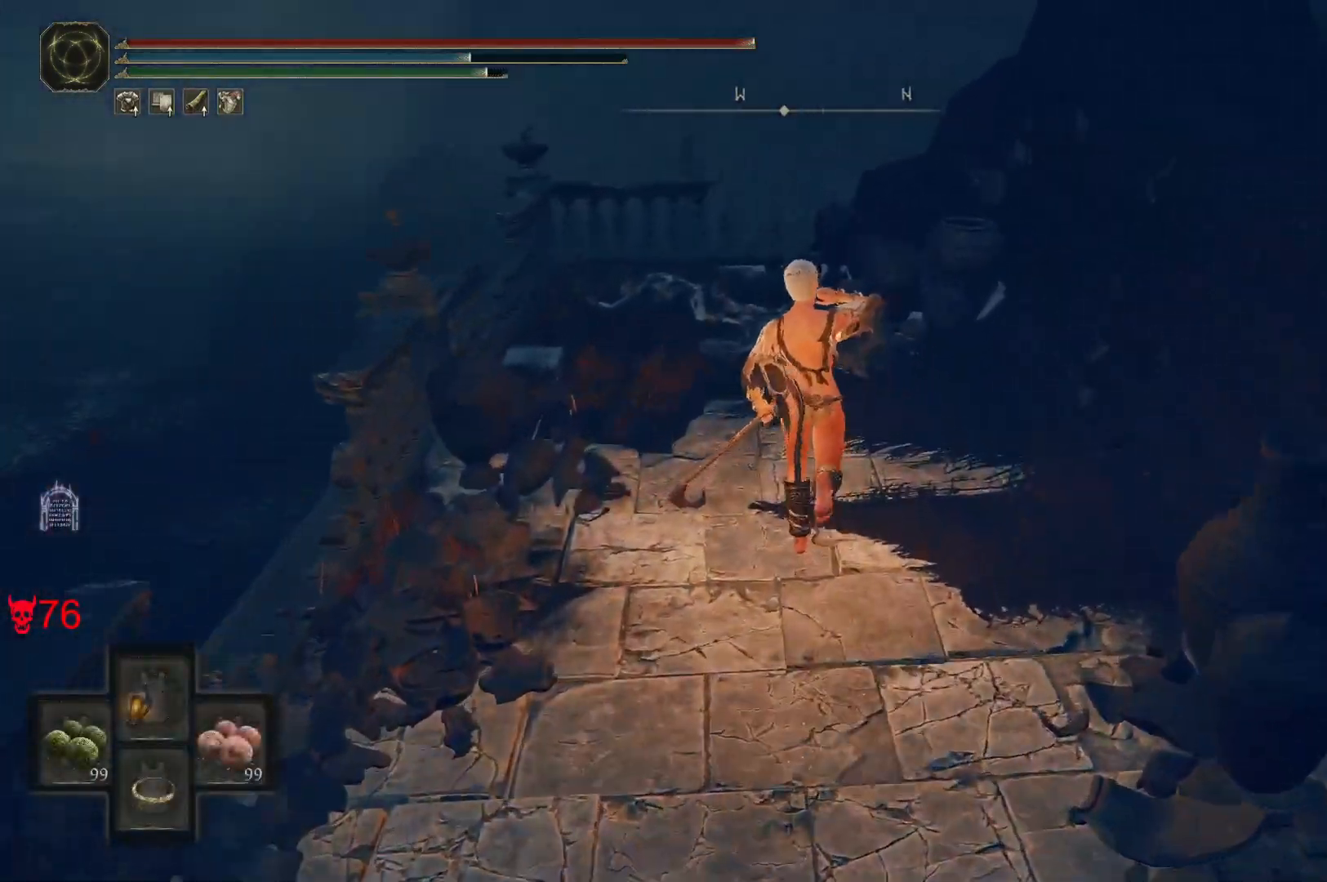
{"keys": ["space", "w"], "mouse": [], "events": [[433, "e", "up"]]}
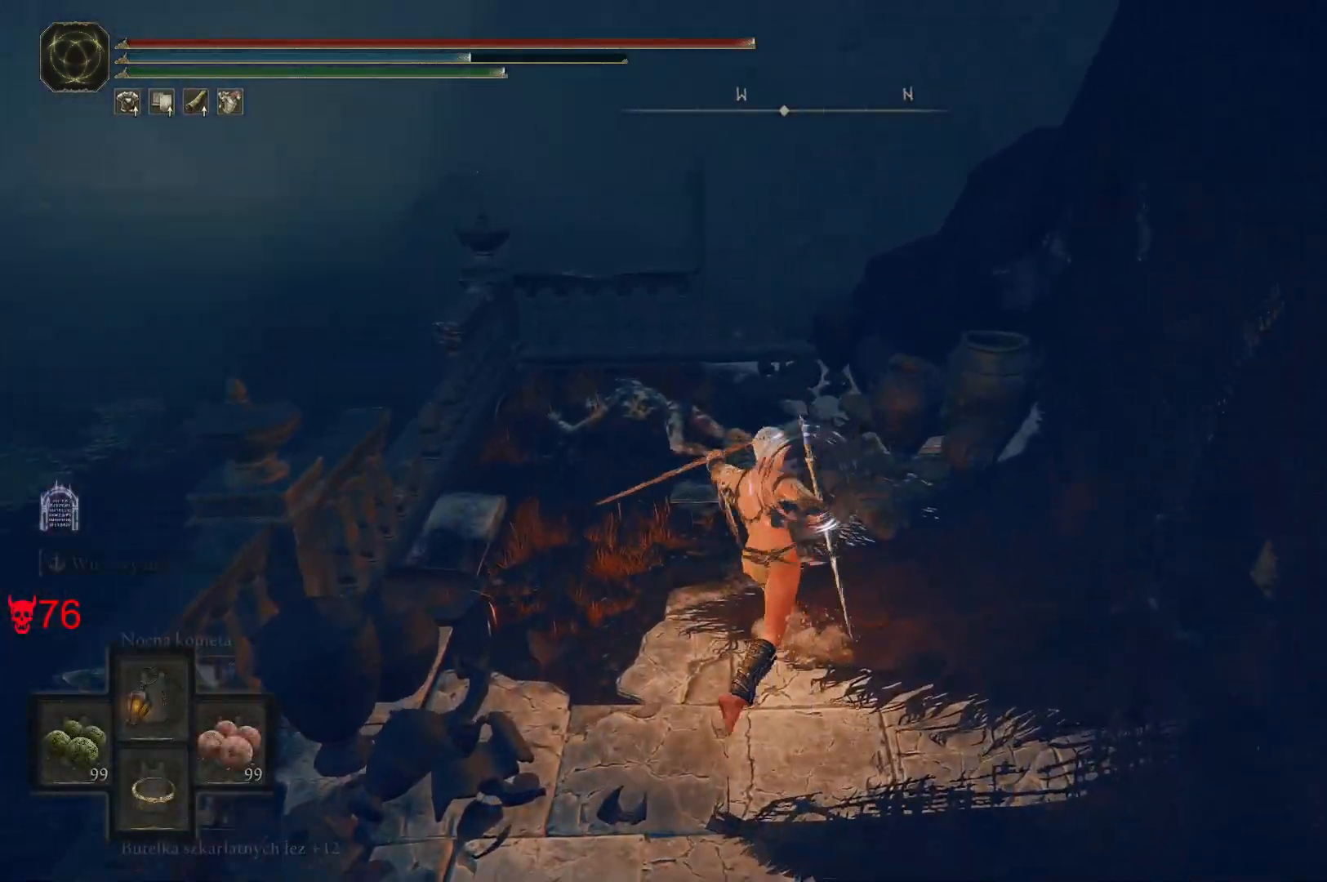
{"keys": ["w"], "mouse": [], "events": [[83, "space", "up"]]}
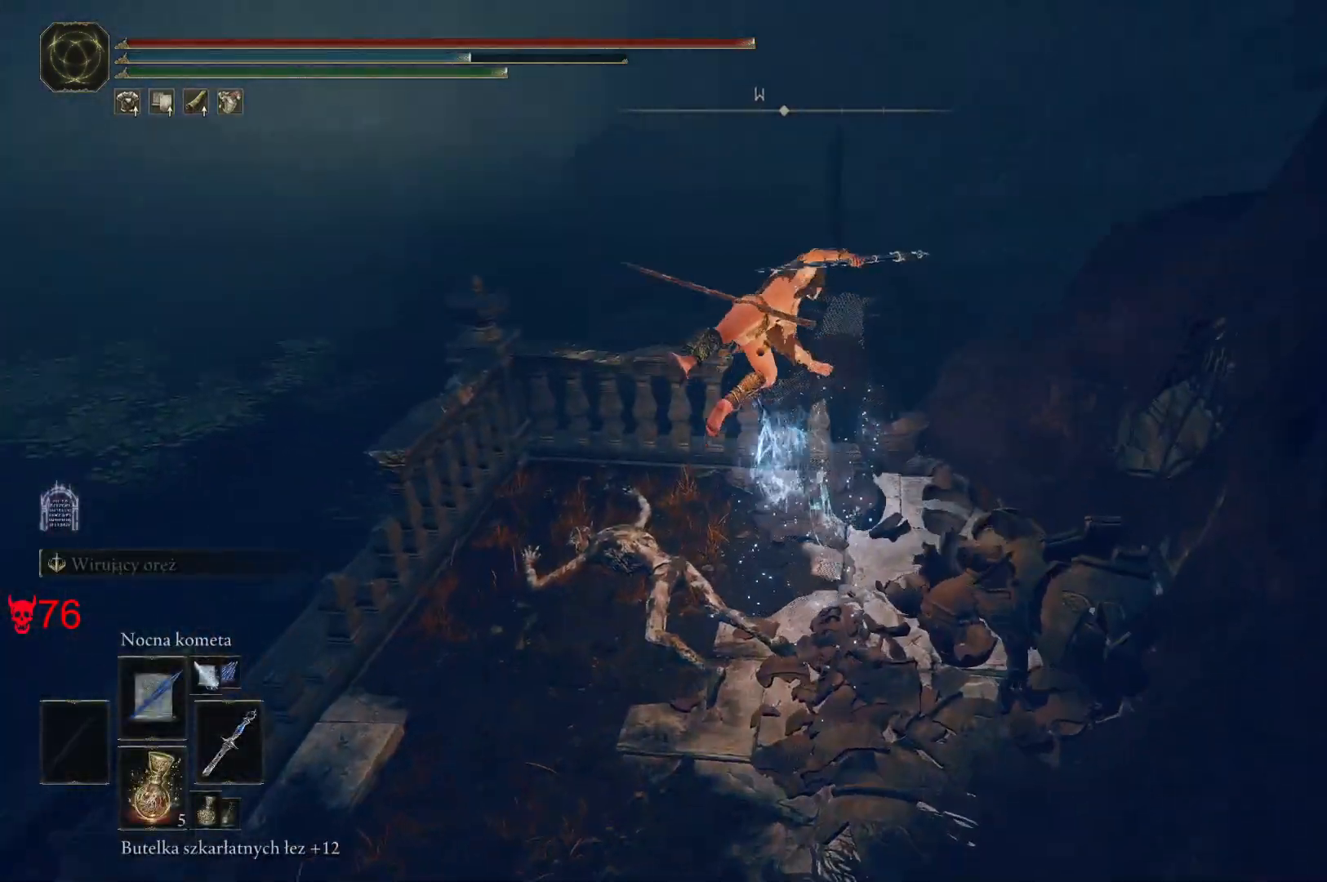
{"keys": ["d"], "mouse": [], "events": [[117, "d", "down"], [317, "space", "down"], [367, "w", "up"], [500, "space", "up"]]}
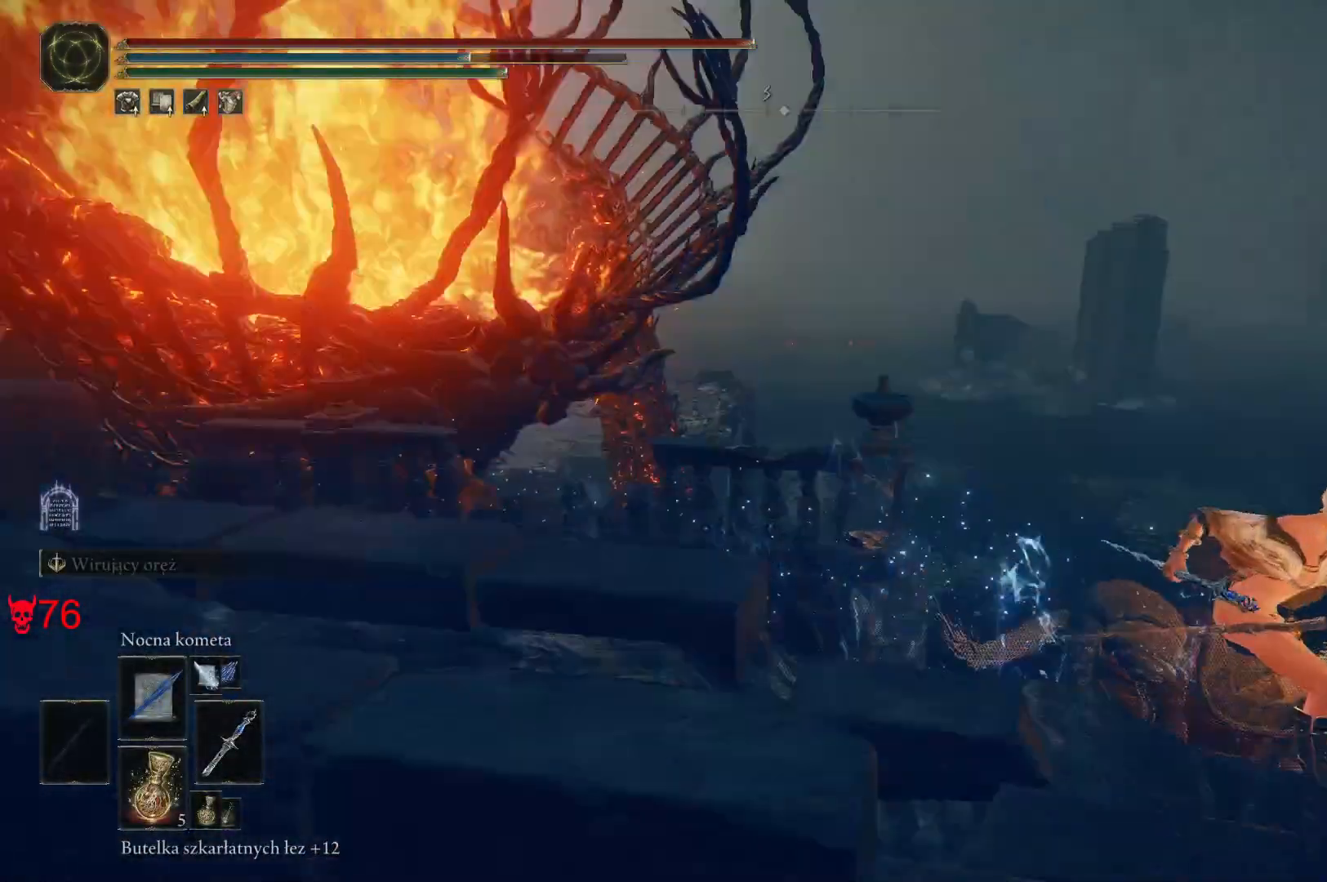
{"keys": ["d"], "mouse": [], "events": []}
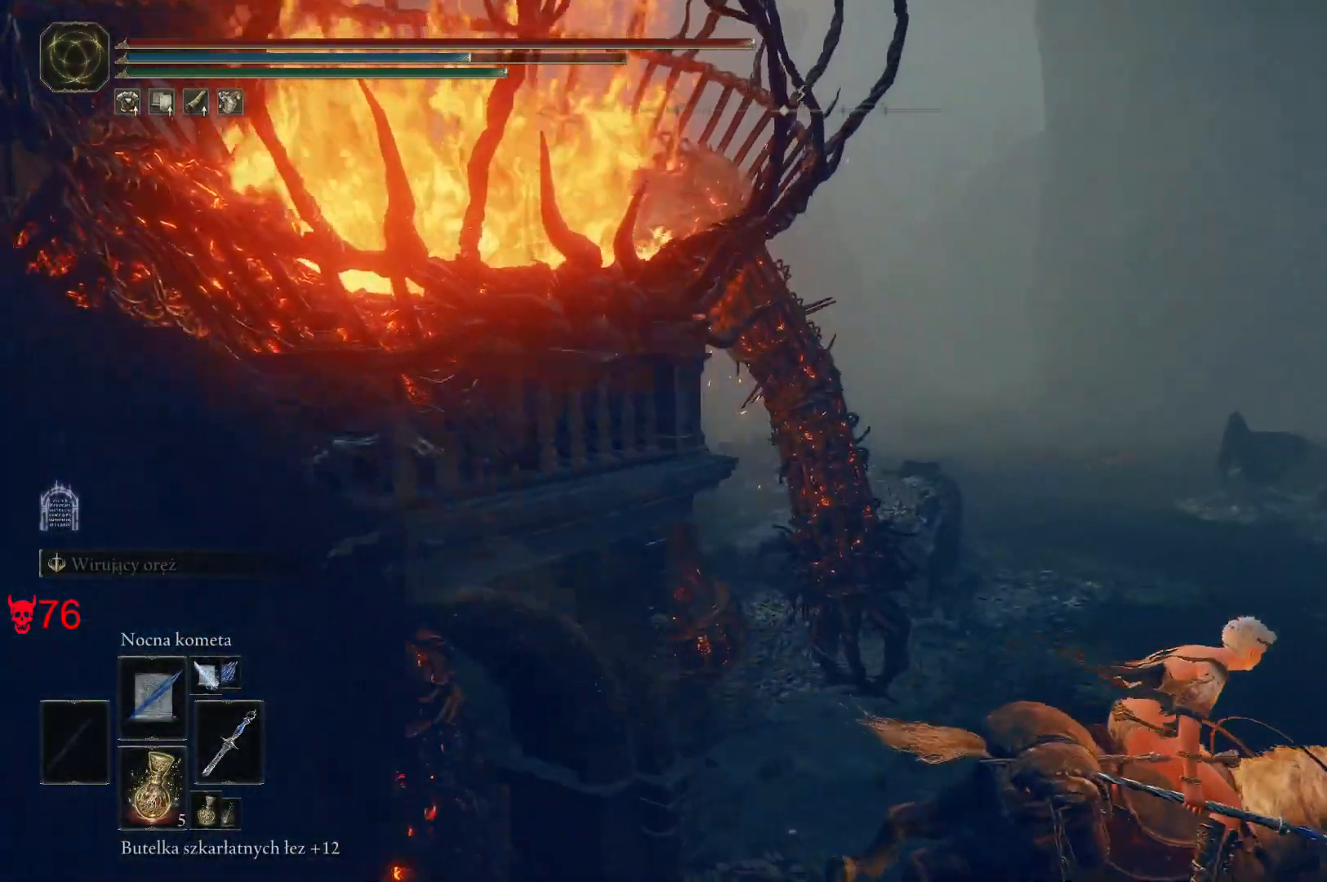
{"keys": ["d"], "mouse": [], "events": []}
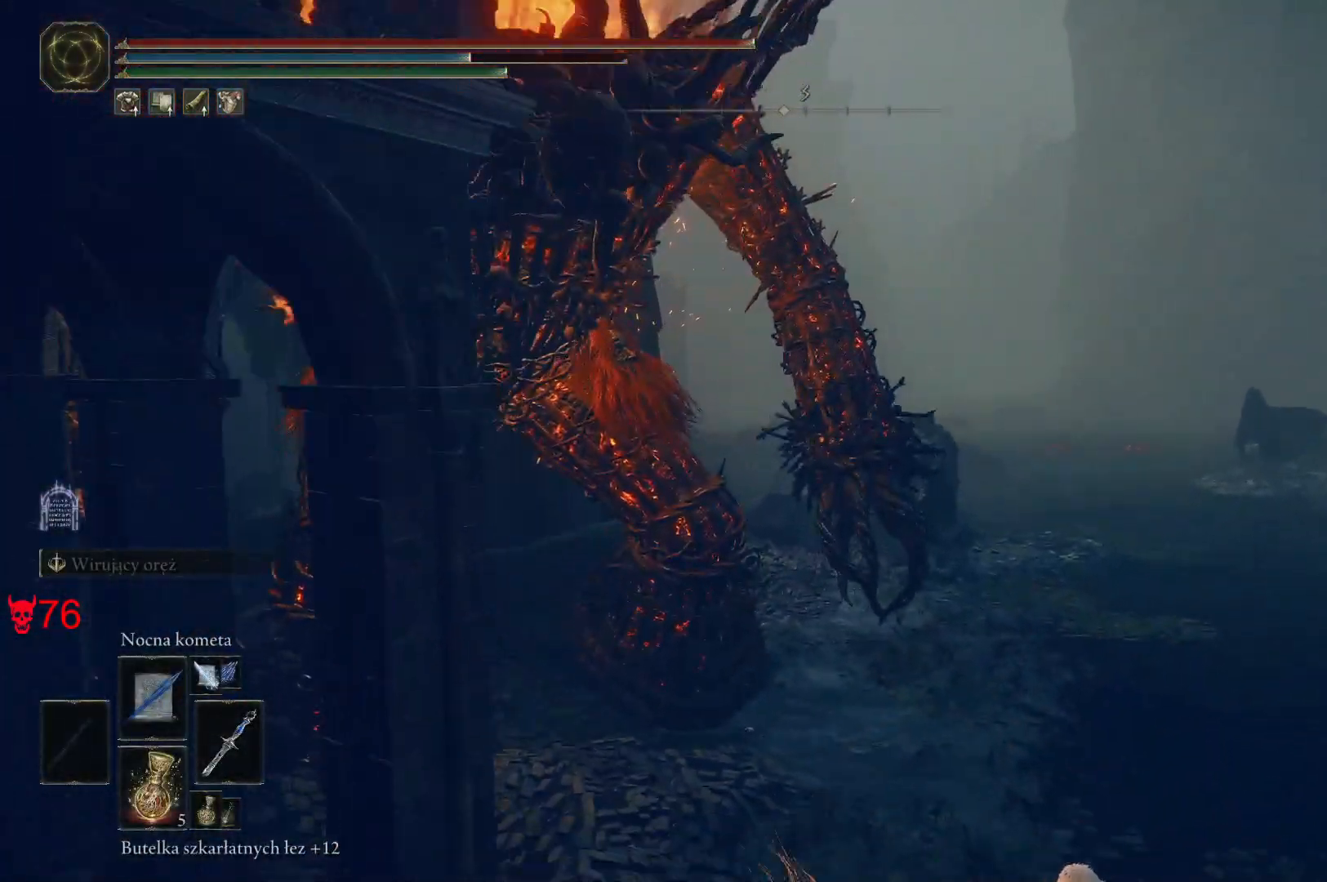
{"keys": ["d"], "mouse": [], "events": [[100, "space", "down"], [250, "space", "up"]]}